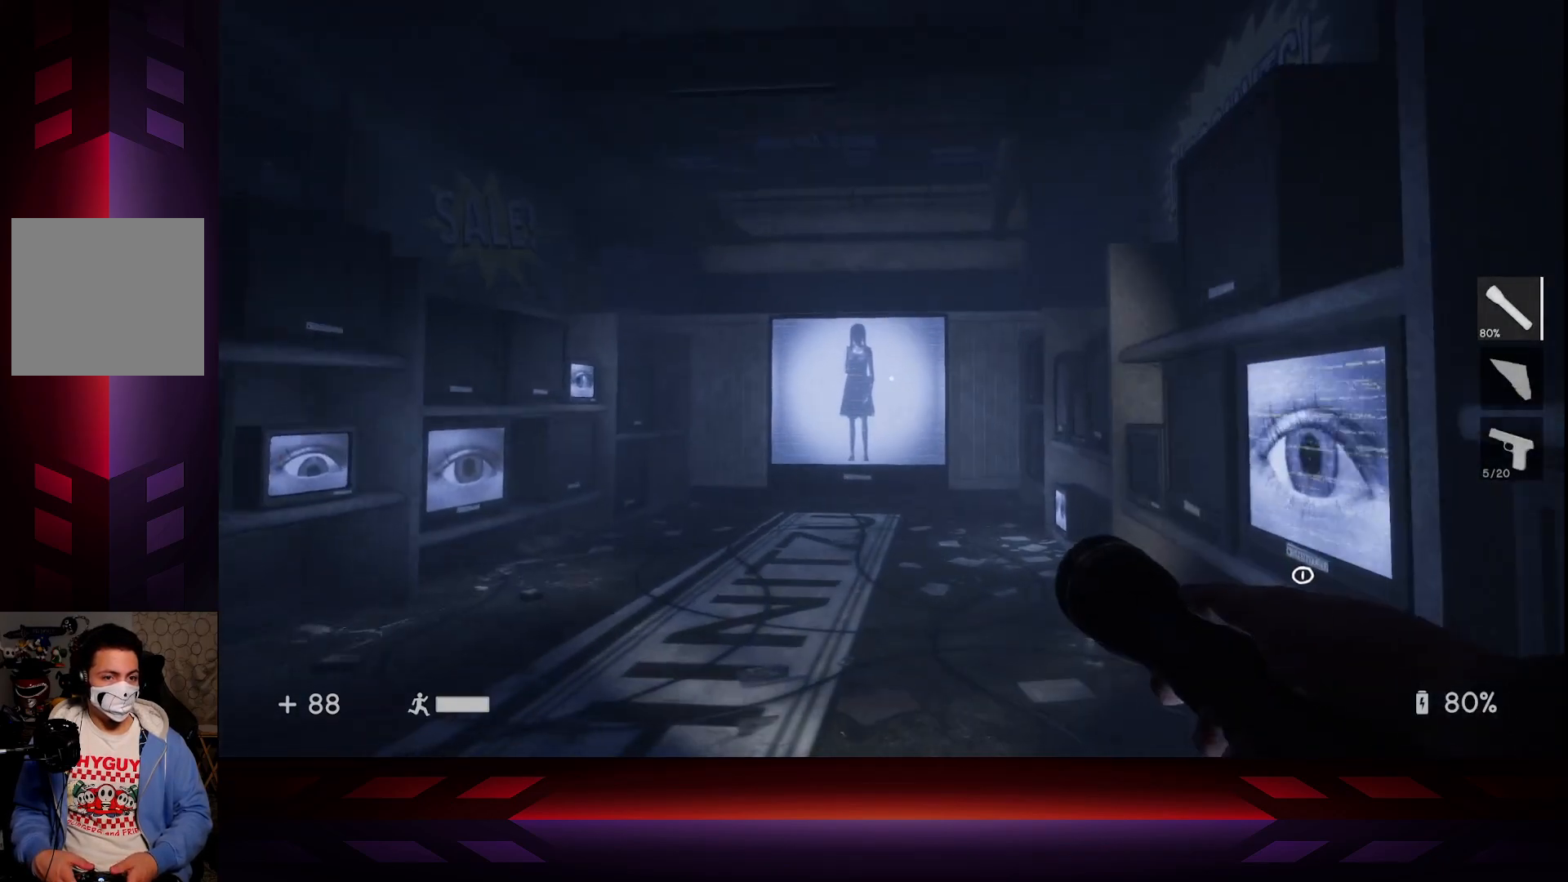
Gameplay with a controller (Xbox layout); each line is a JSON object with the inputs held at the frame after it. "events" lists button and stick changes between this image and that frame as [ms after this image, input, new state], when the widget could be followed in between.
{"buttons": [], "left_stick": "up-right", "right_stick": "right", "events": [[167, "right_stick", "down-right"], [183, "left_stick", "center"], [367, "right_stick", "center"], [383, "left_stick", "up-right"], [483, "right_stick", "right"]]}
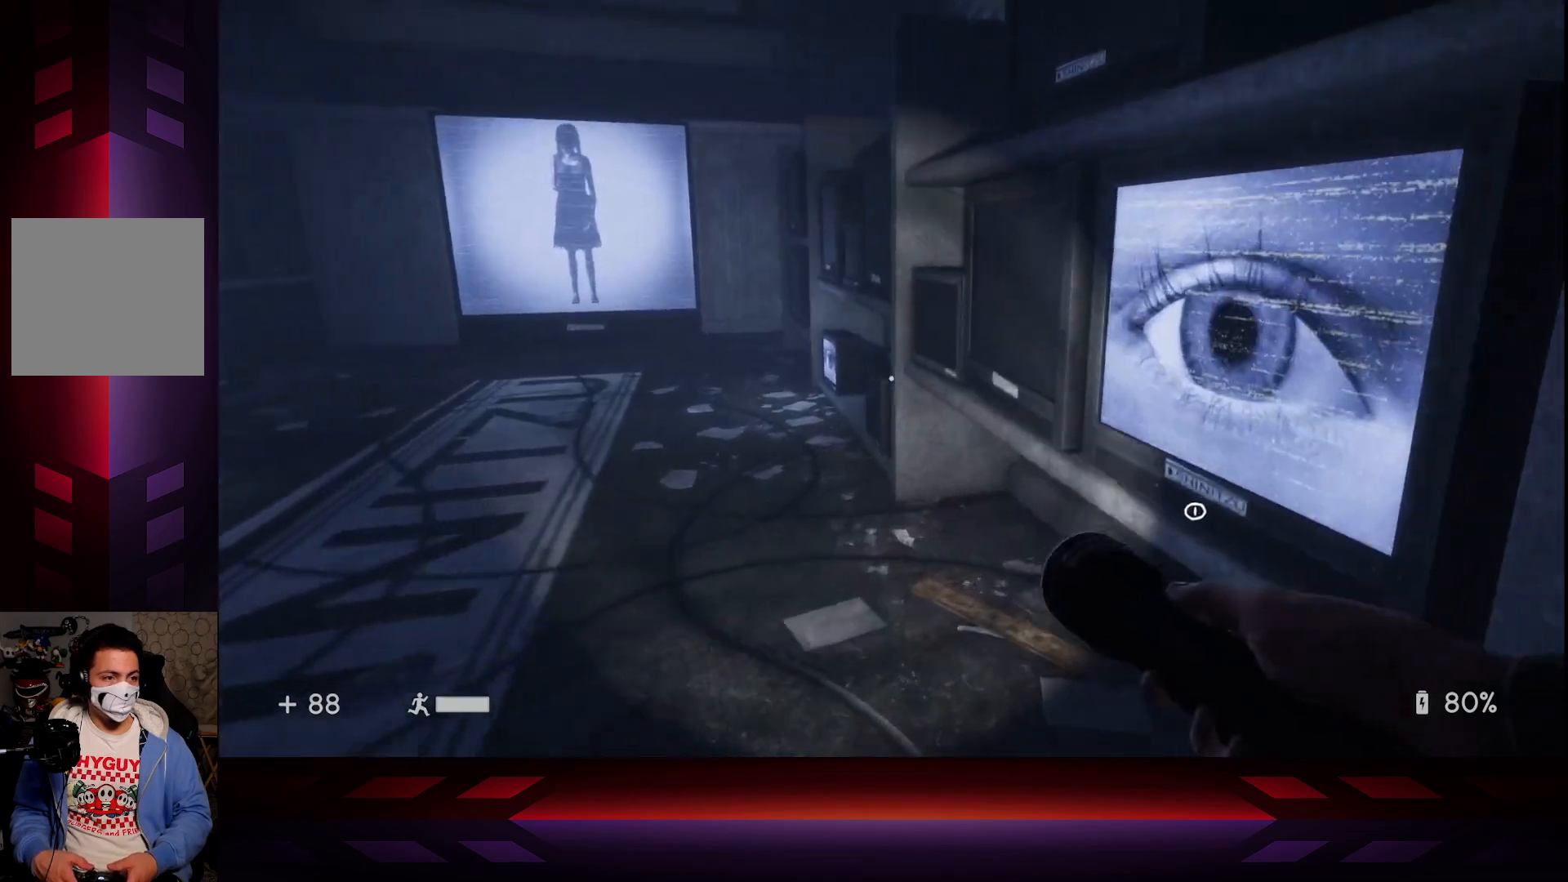
{"buttons": [], "left_stick": "center", "right_stick": "center", "events": [[100, "left_stick", "center"], [150, "right_stick", "center"], [217, "X", "down"], [383, "X", "up"]]}
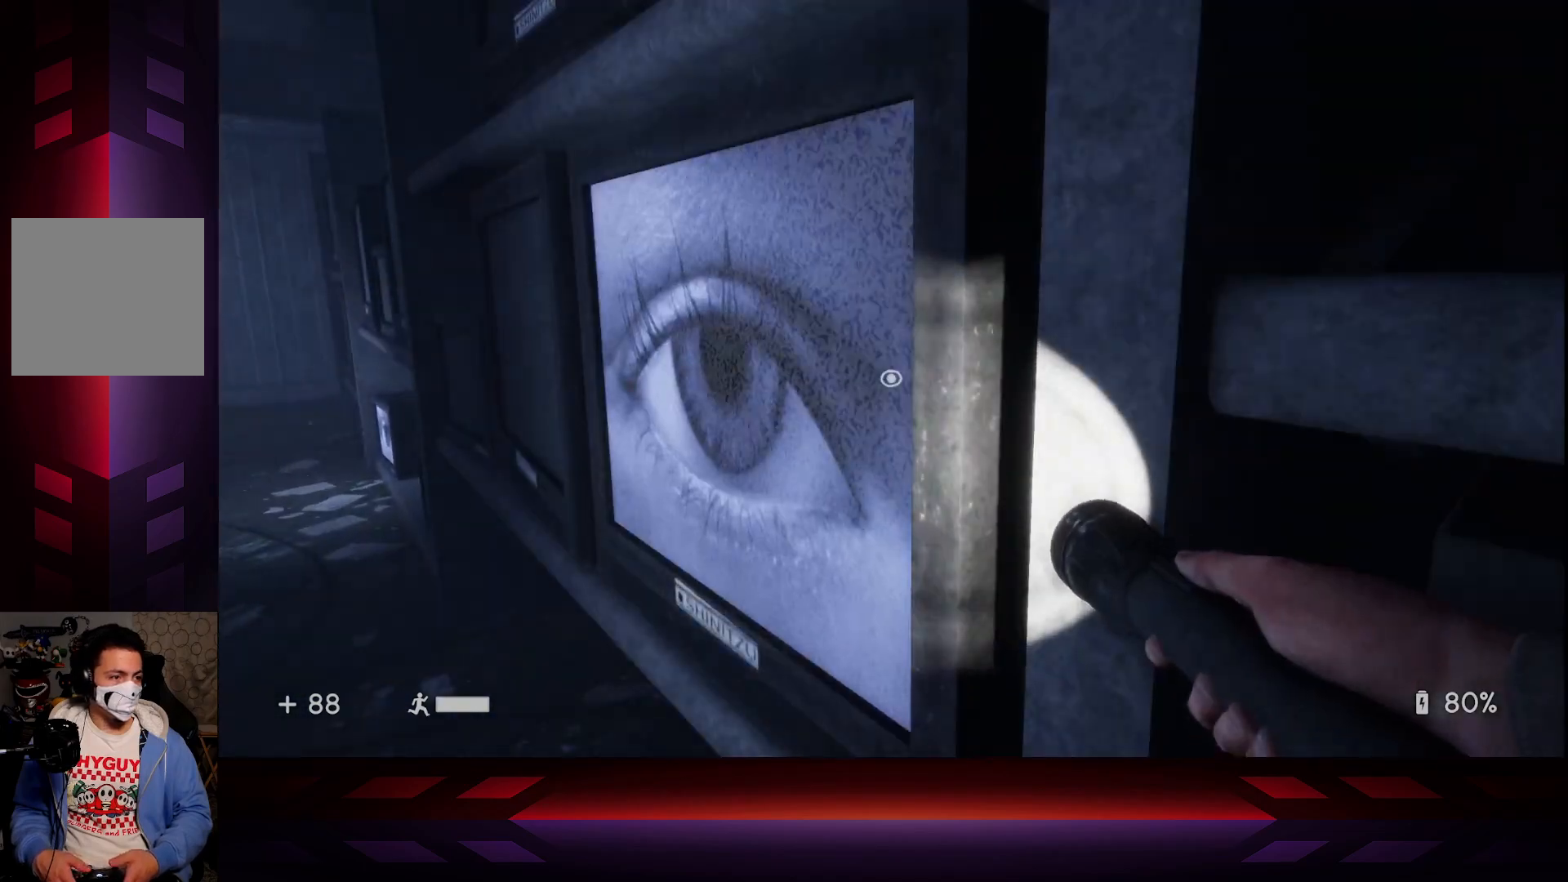
{"buttons": [], "left_stick": "up-left", "right_stick": "center", "events": [[17, "left_stick", "left"], [183, "left_stick", "up-left"]]}
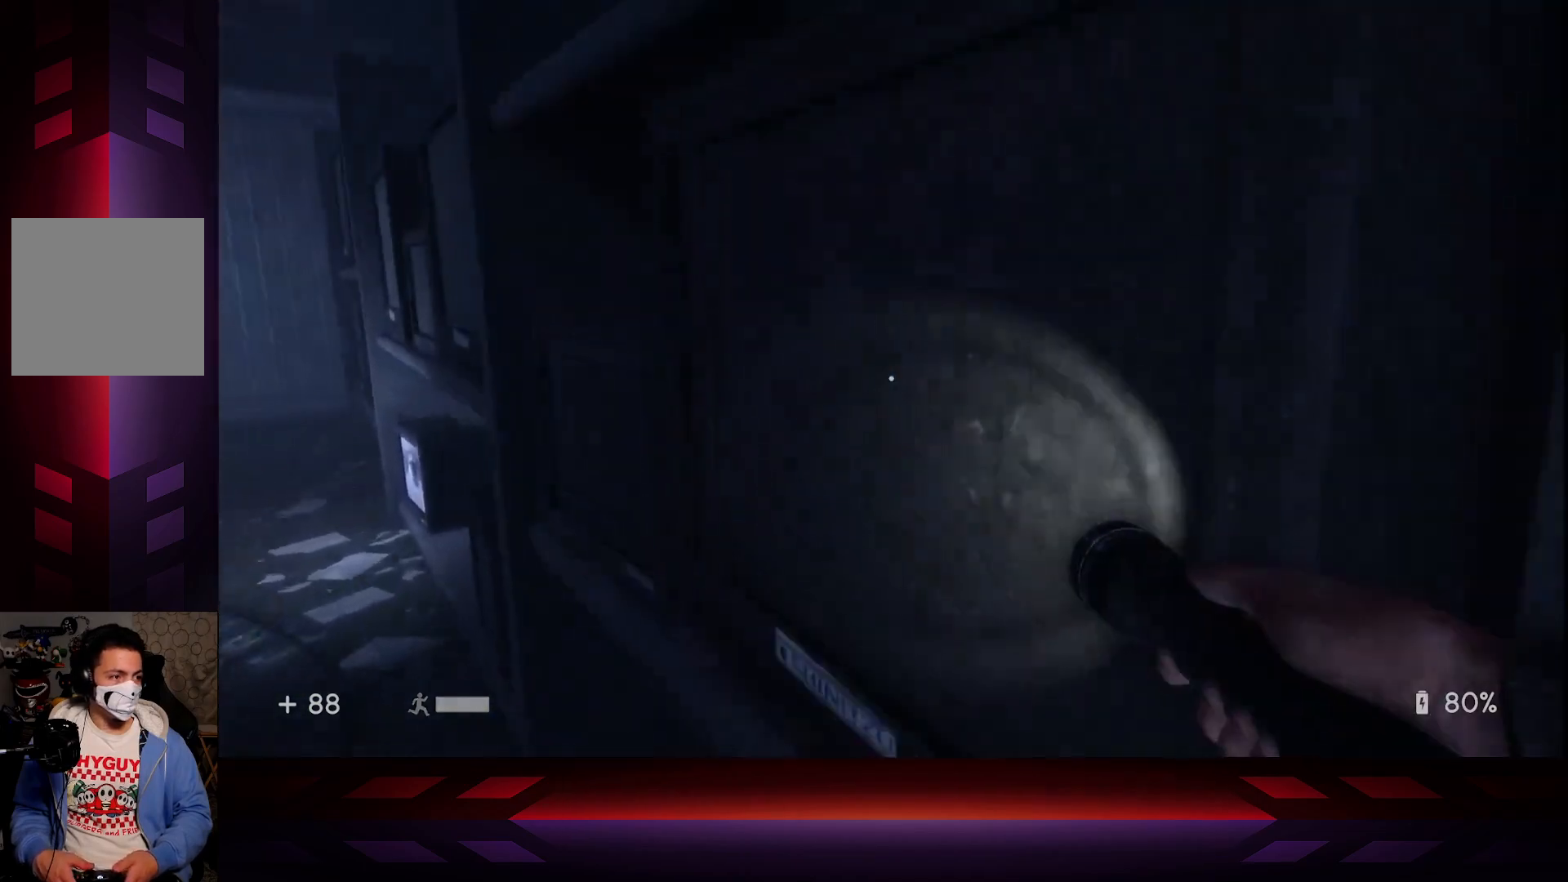
{"buttons": [], "left_stick": "up-left", "right_stick": "center", "events": [[283, "right_stick", "down-left"], [450, "right_stick", "center"]]}
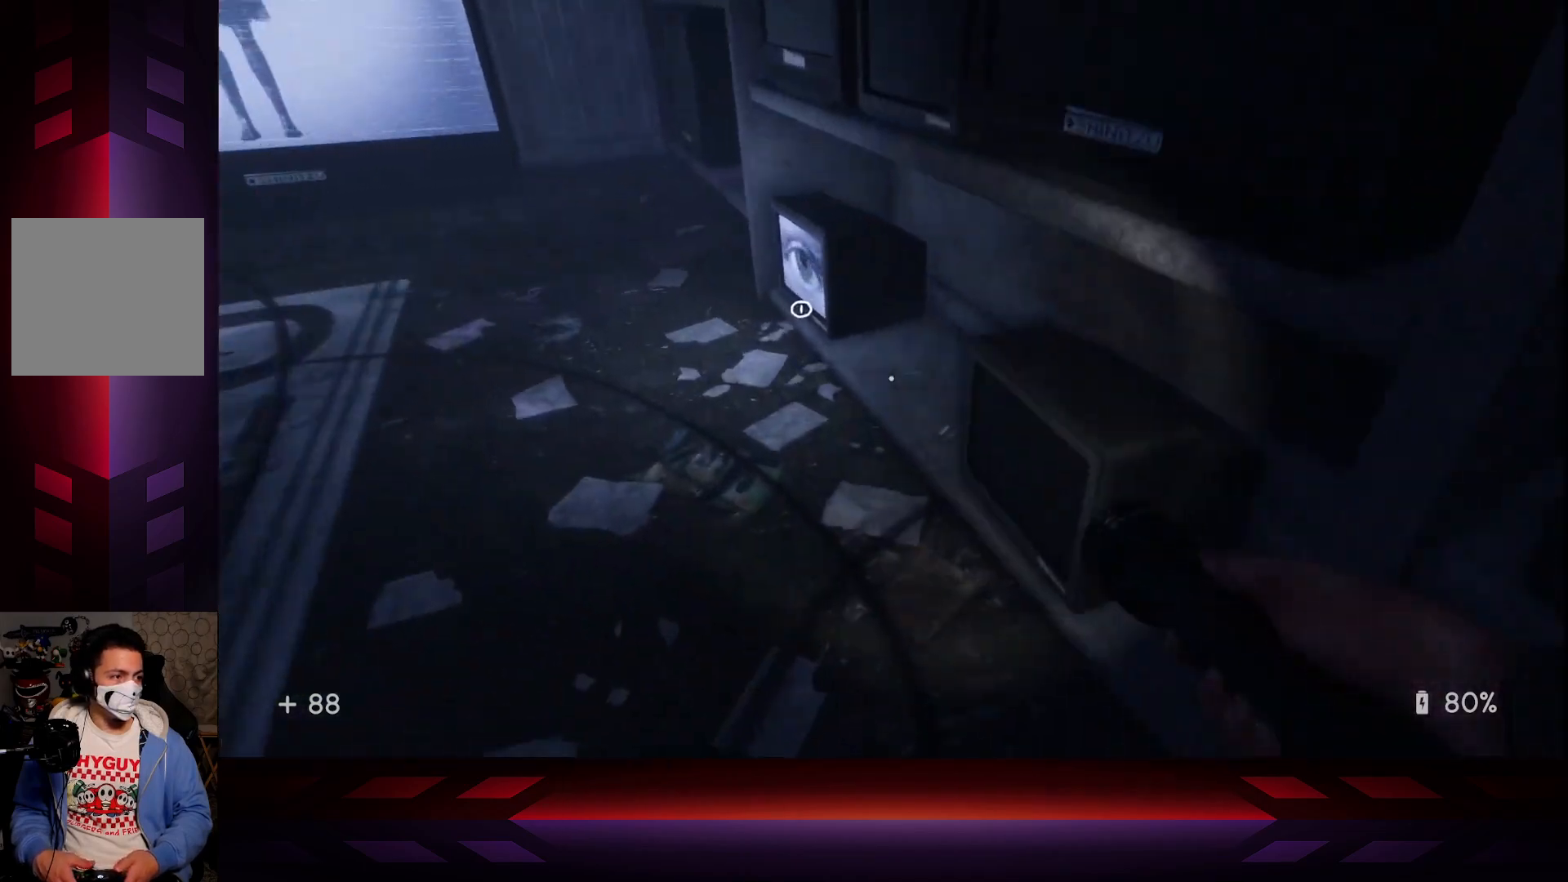
{"buttons": [], "left_stick": "center", "right_stick": "center", "events": [[117, "left_stick", "up"], [233, "X", "down"], [300, "left_stick", "center"], [417, "X", "up"]]}
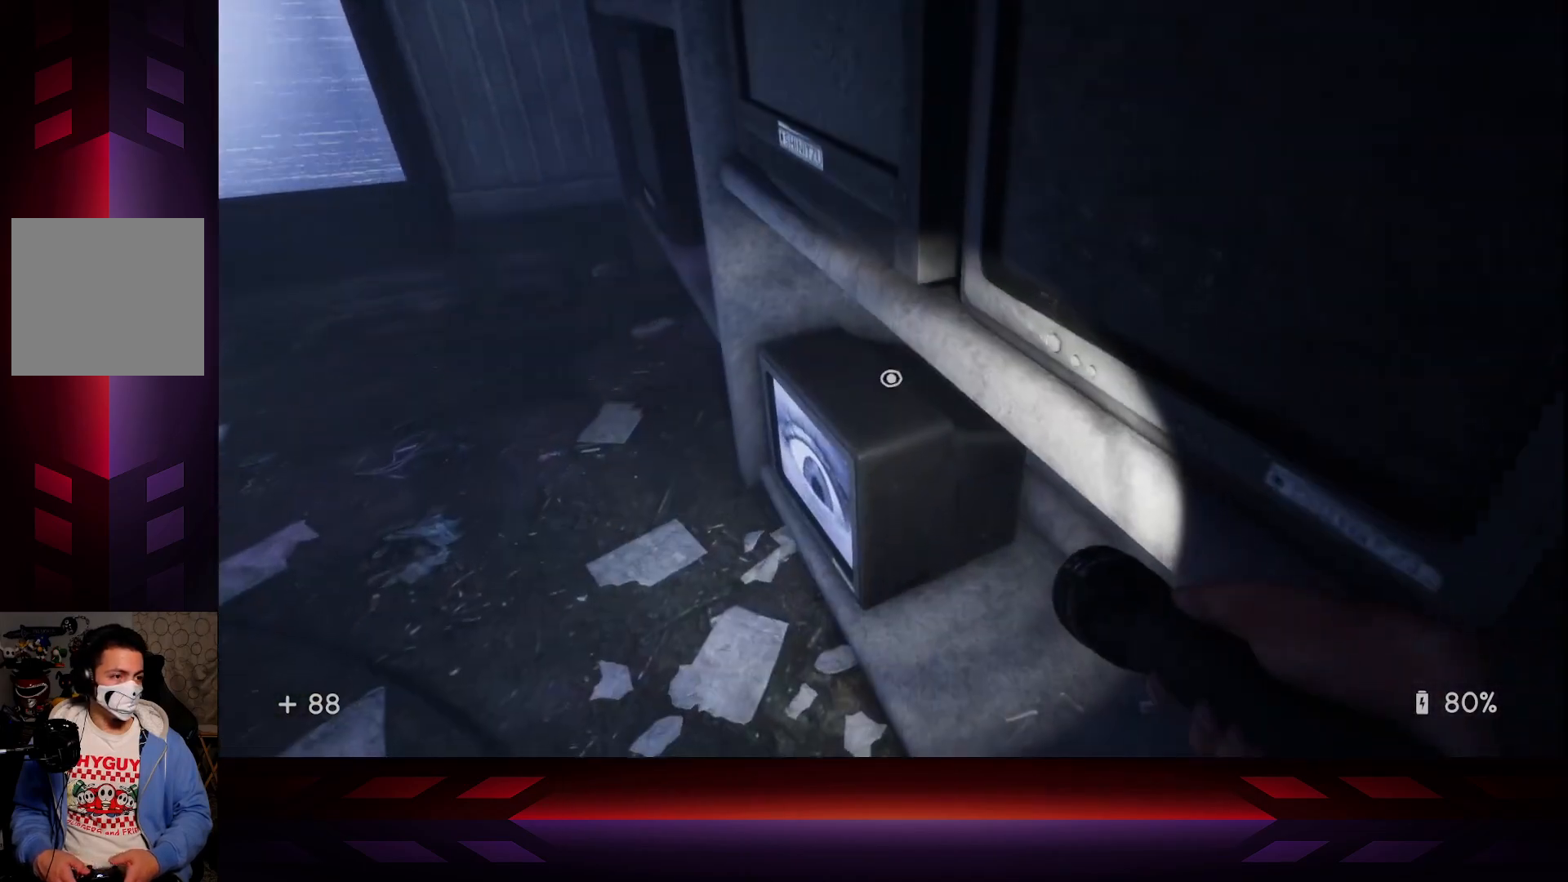
{"buttons": [], "left_stick": "center", "right_stick": "left", "events": [[183, "DPAD_DOWN", "down"], [317, "DPAD_DOWN", "up"], [367, "right_stick", "left"]]}
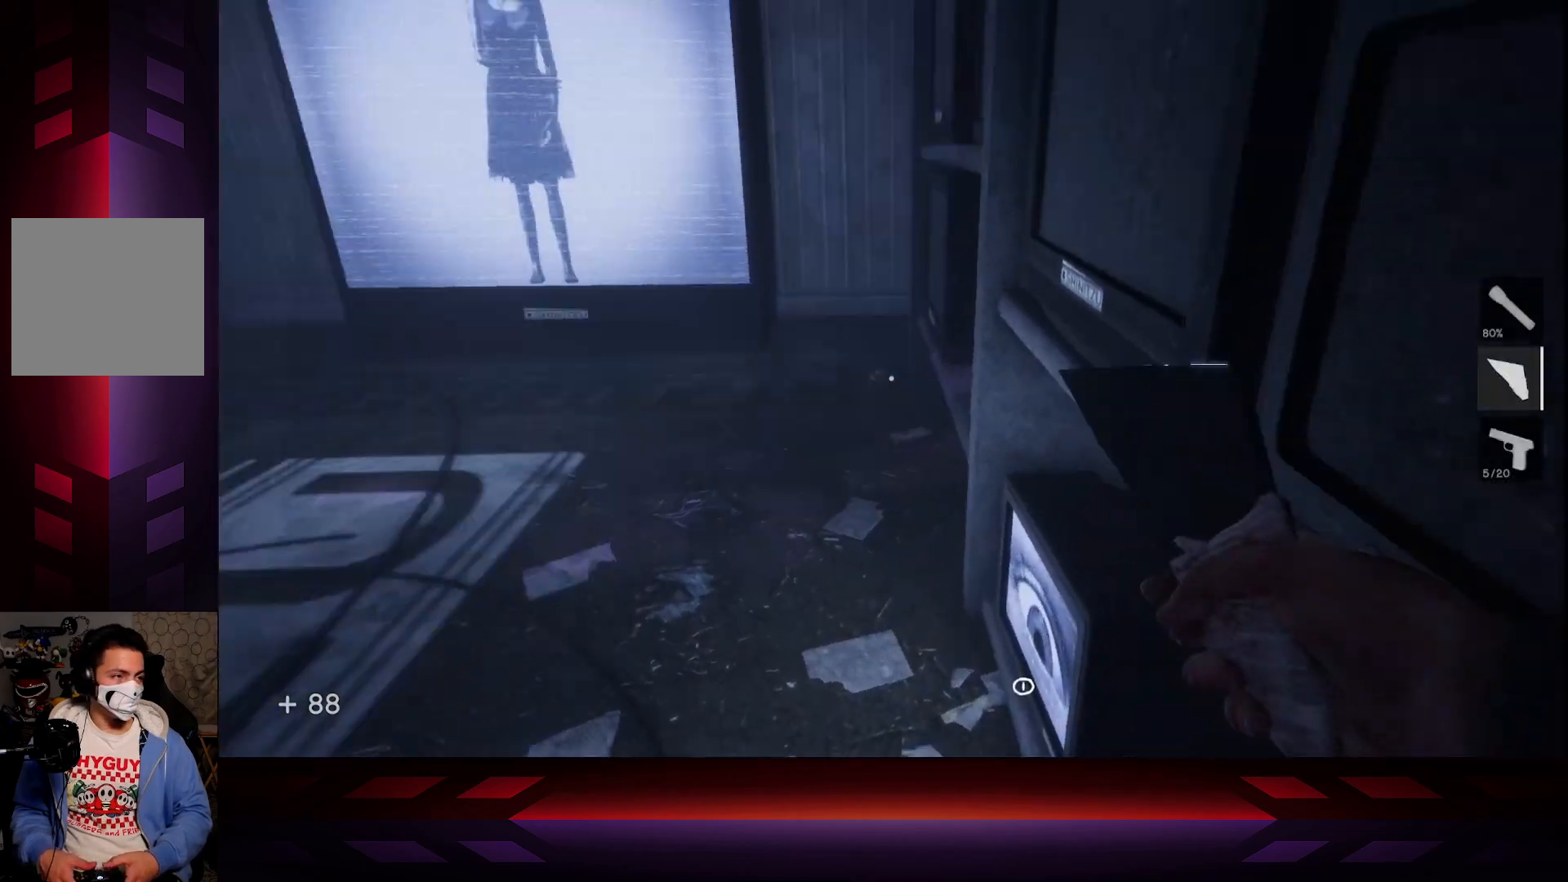
{"buttons": [], "left_stick": "up", "right_stick": "center", "events": [[250, "right_stick", "center"], [450, "left_stick", "up"]]}
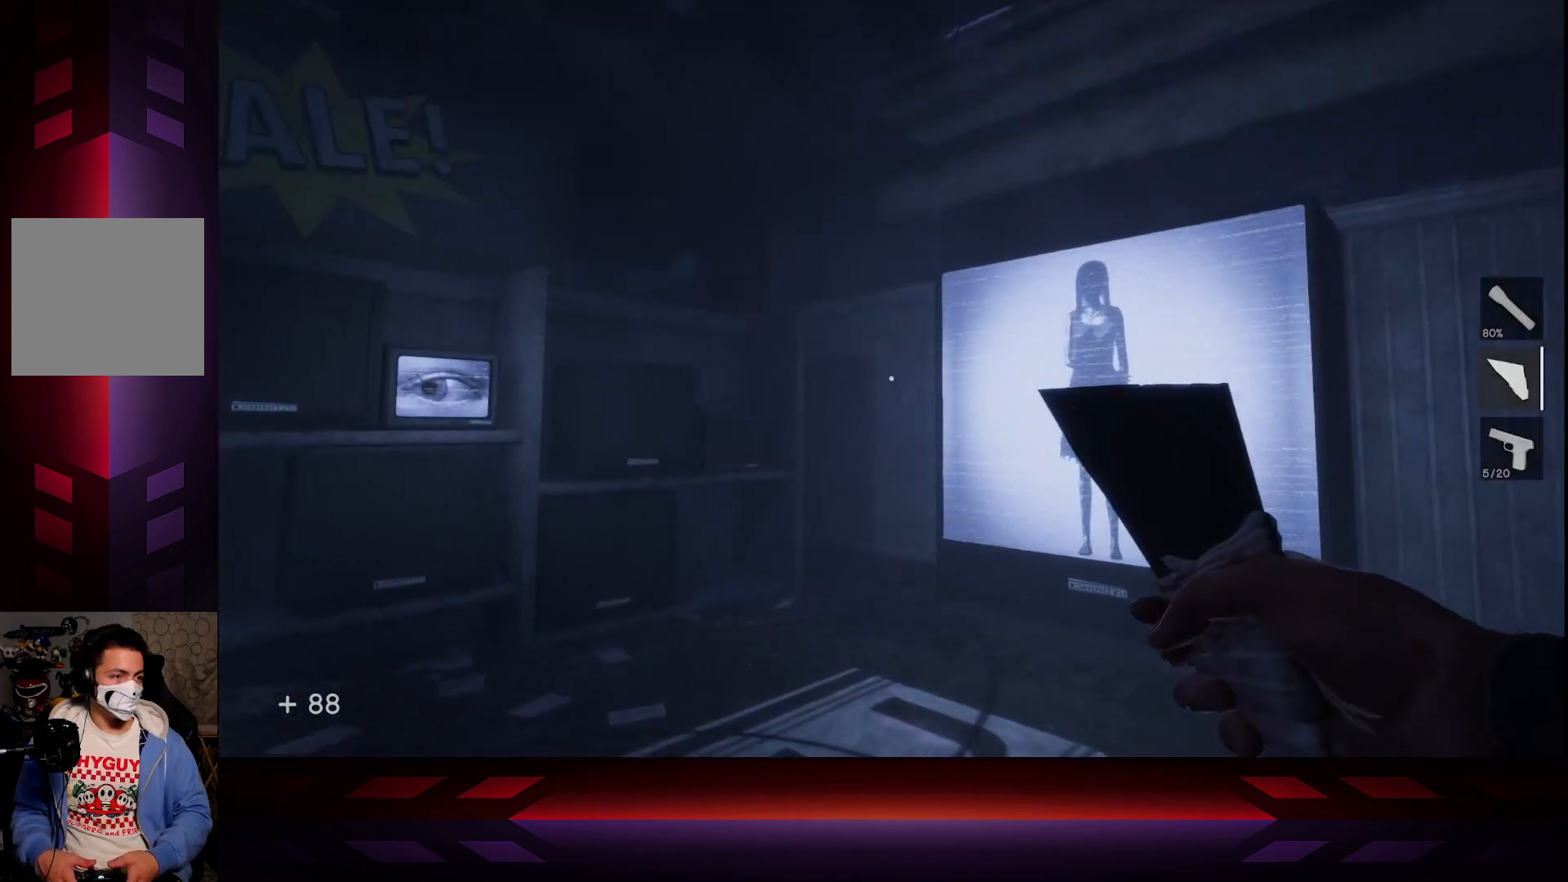
{"buttons": [], "left_stick": "up", "right_stick": "right", "events": [[333, "right_stick", "right"]]}
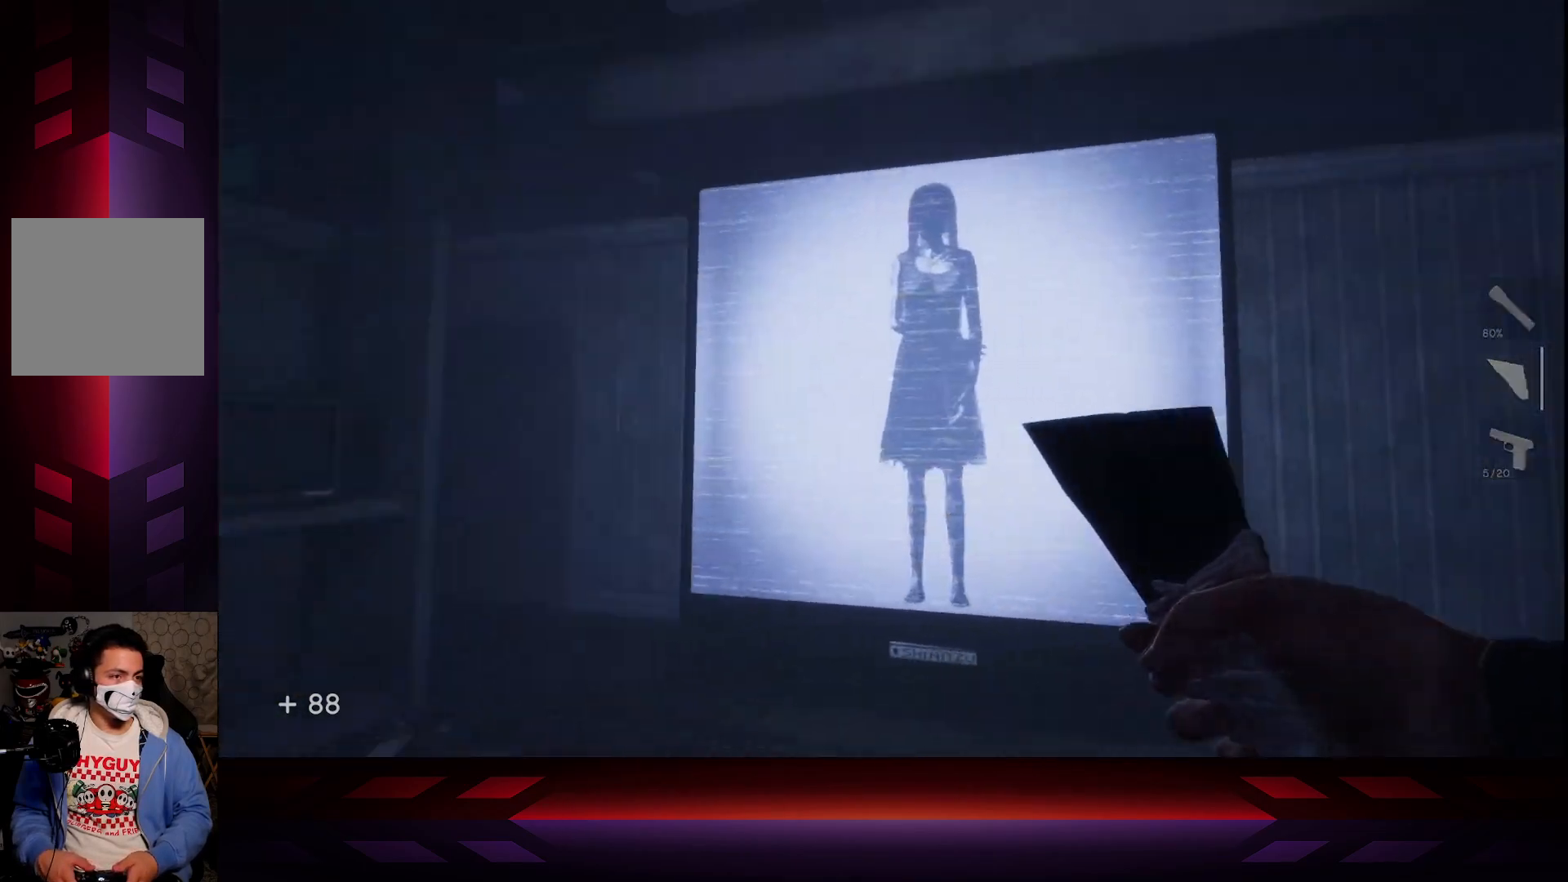
{"buttons": [], "left_stick": "up-right", "right_stick": "right", "events": [[33, "right_stick", "center"], [117, "left_stick", "up-left"], [250, "left_stick", "right"], [317, "right_stick", "right"], [383, "left_stick", "up-right"]]}
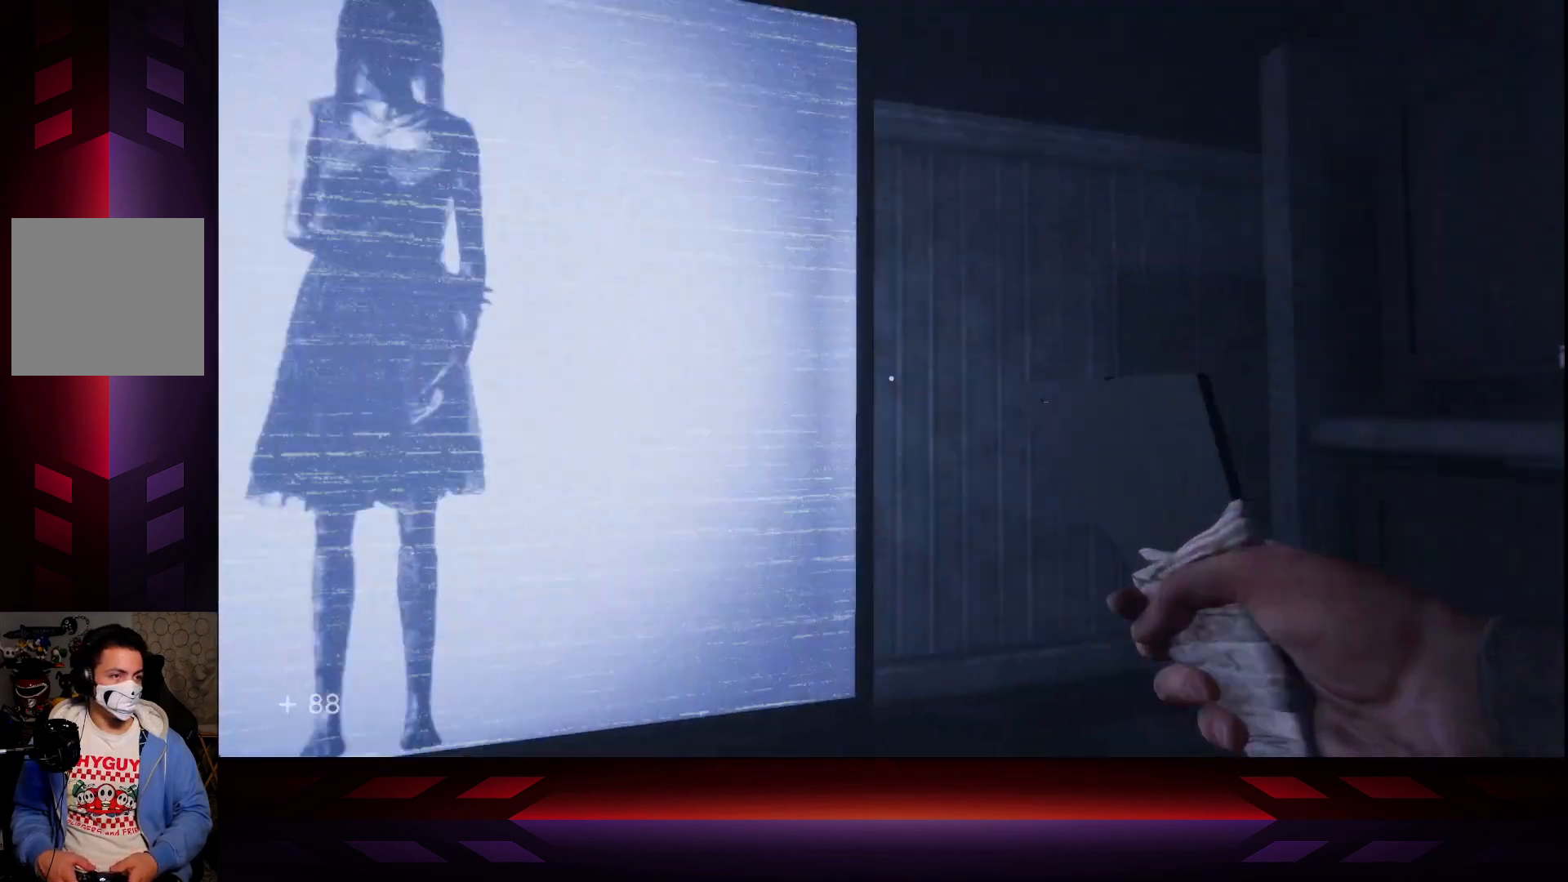
{"buttons": [], "left_stick": "up-right", "right_stick": "left", "events": [[67, "right_stick", "center"], [200, "right_stick", "left"]]}
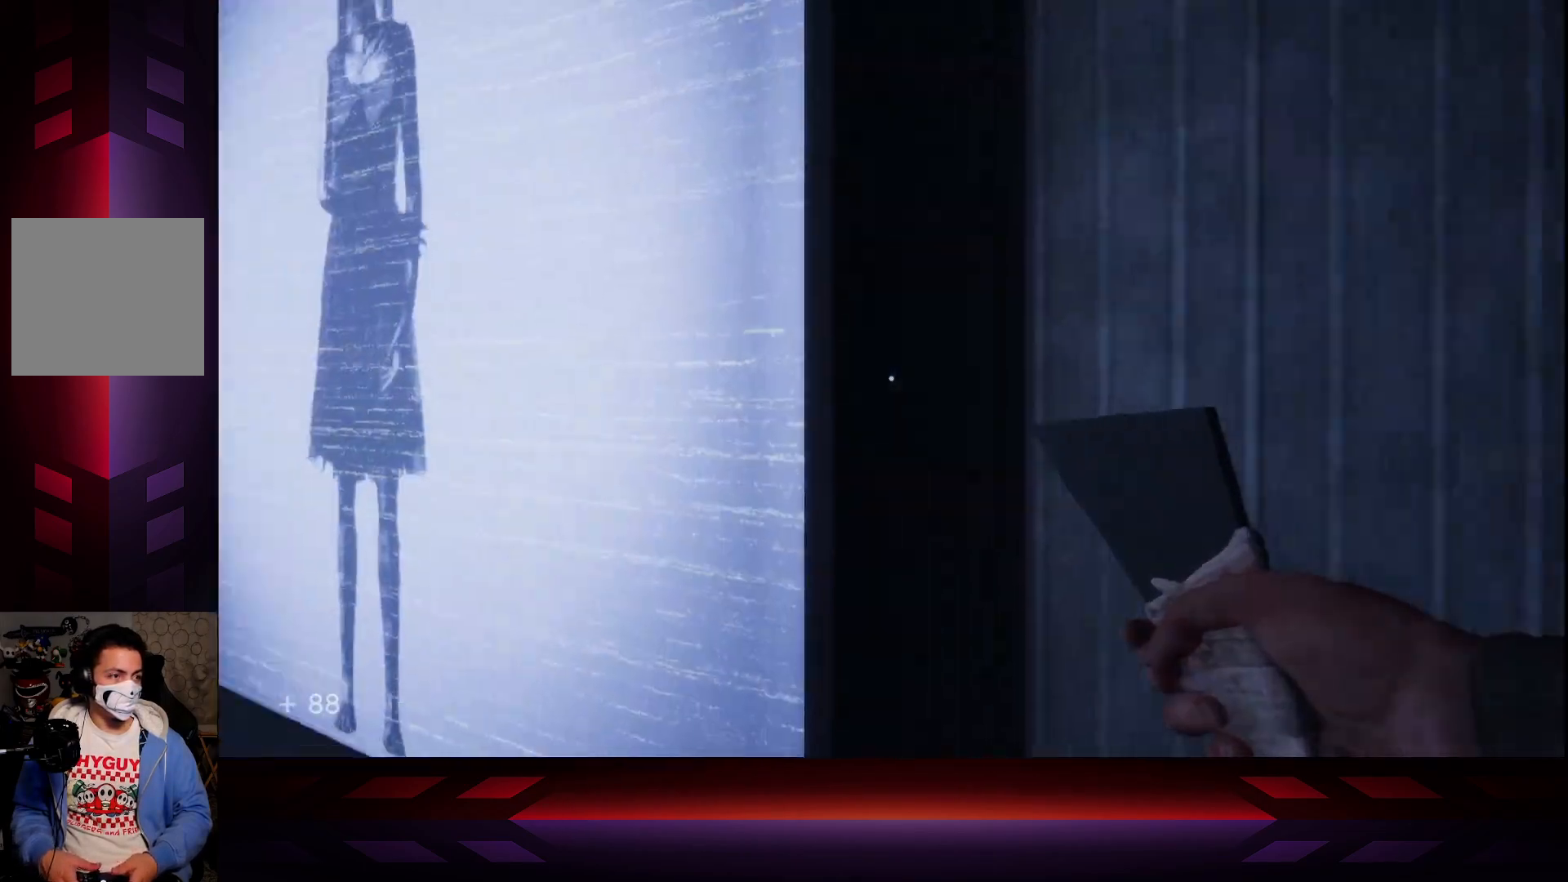
{"buttons": ["R2"], "left_stick": "up", "right_stick": "left", "events": [[117, "left_stick", "right"], [167, "right_stick", "center"], [267, "right_stick", "left"], [317, "left_stick", "center"], [417, "left_stick", "up"], [467, "R2", "down"]]}
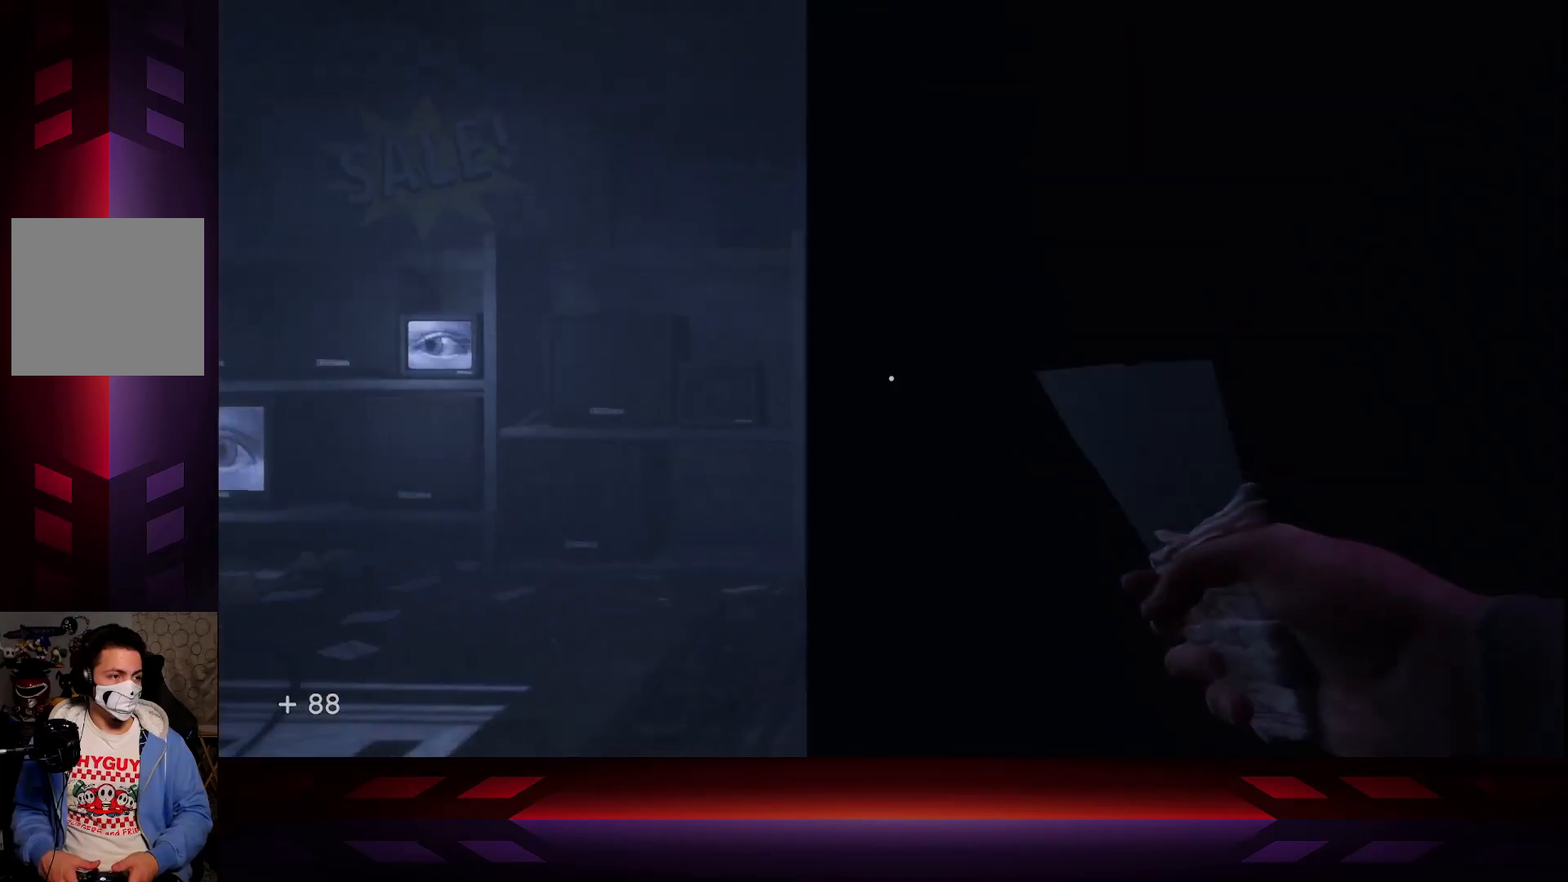
{"buttons": [], "left_stick": "down-left", "right_stick": "center", "events": [[17, "right_stick", "center"], [133, "R2", "up"], [200, "left_stick", "center"], [400, "left_stick", "left"], [450, "left_stick", "down-left"]]}
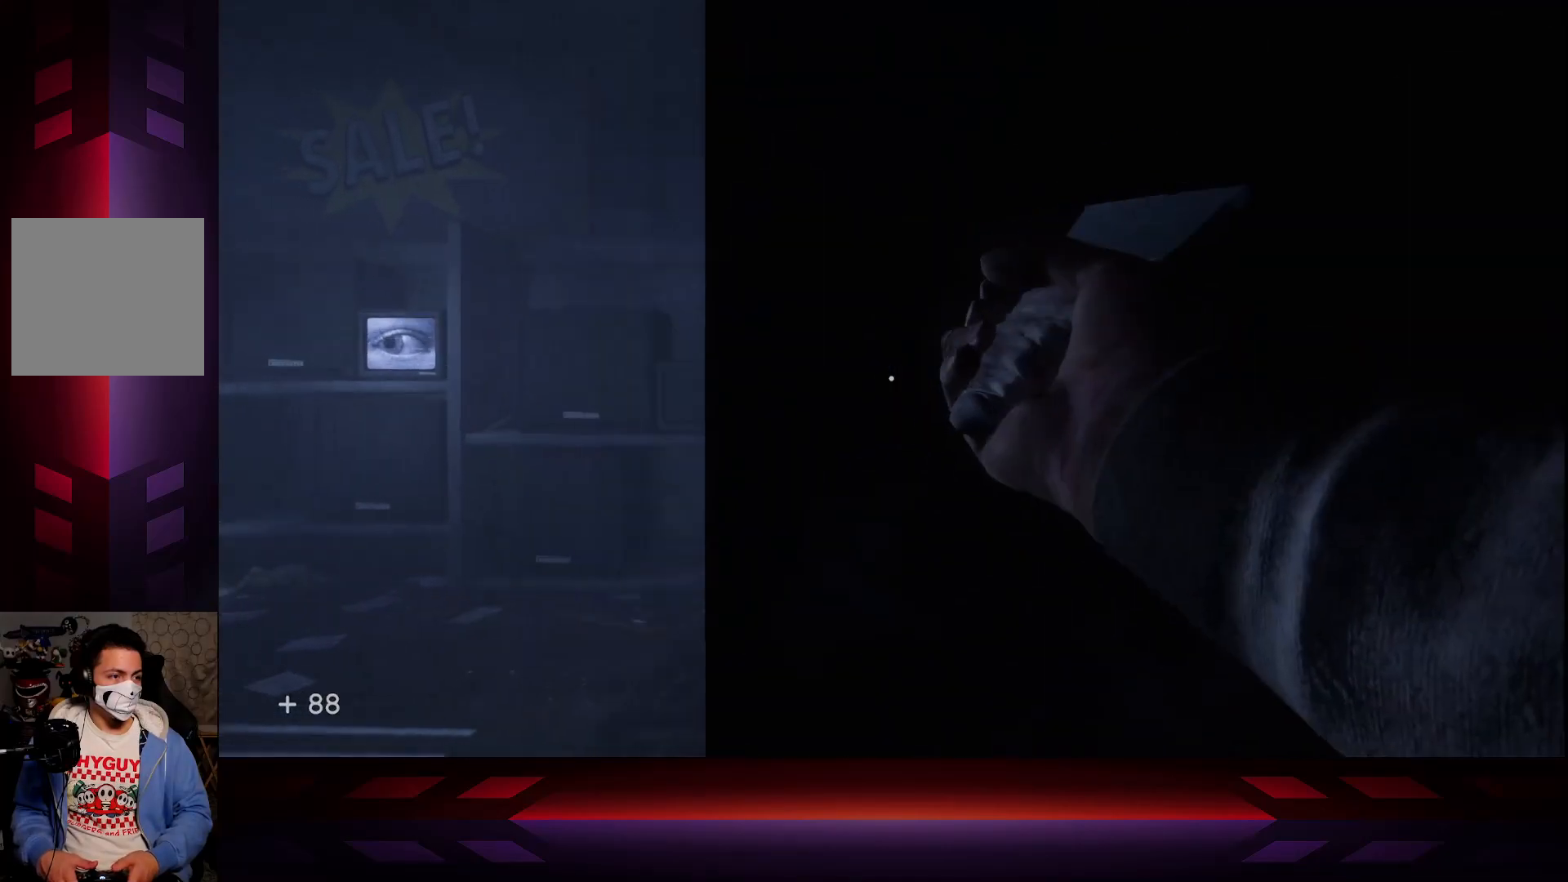
{"buttons": [], "left_stick": "down-left", "right_stick": "left", "events": [[167, "right_stick", "left"], [183, "left_stick", "down"], [483, "left_stick", "down-left"]]}
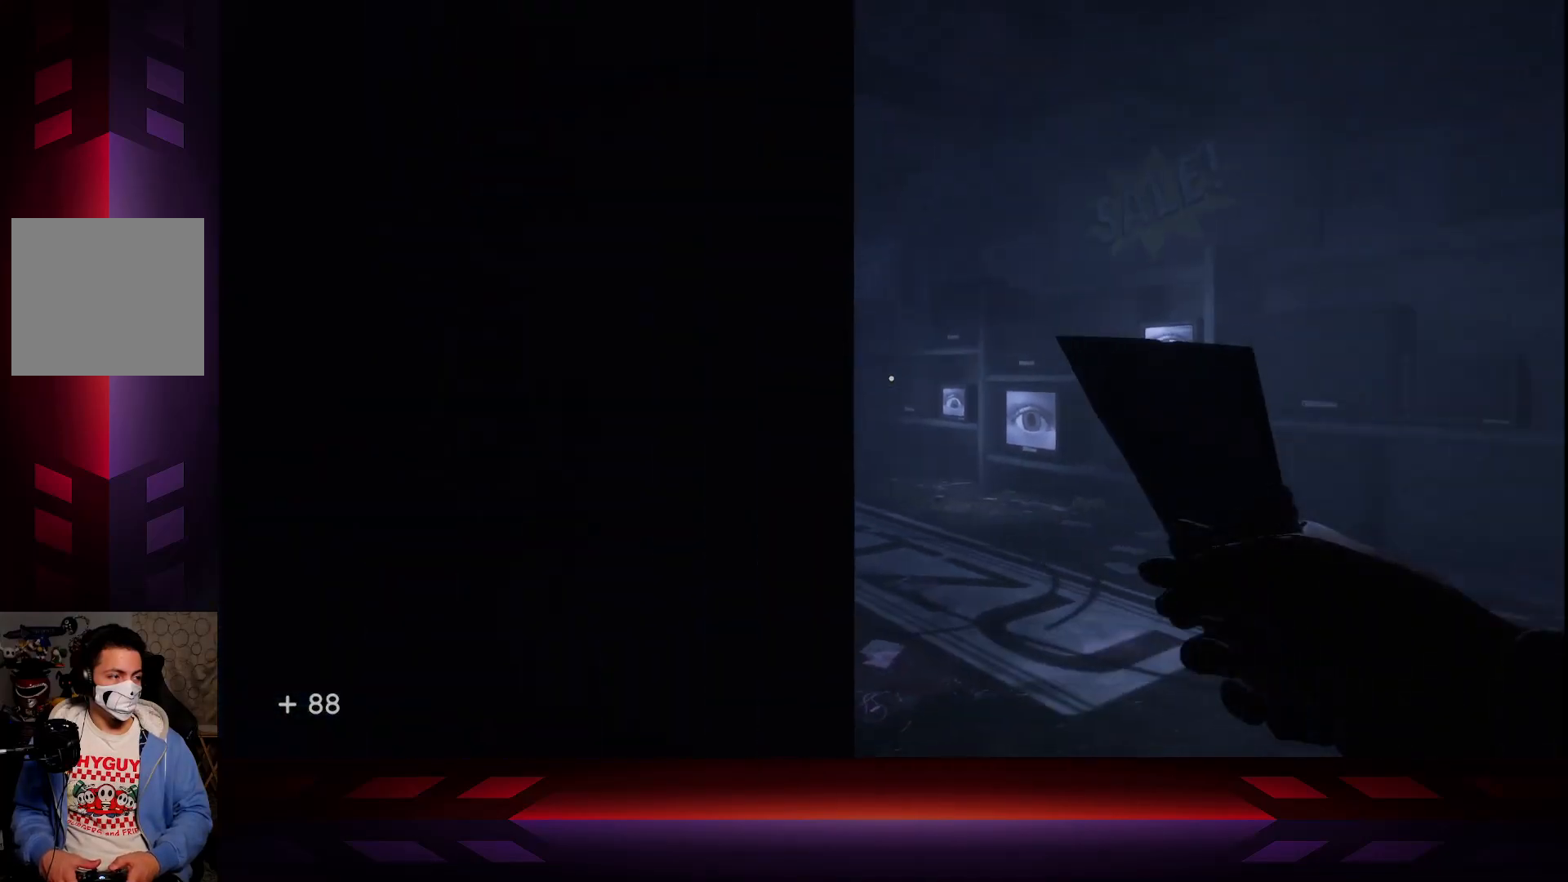
{"buttons": [], "left_stick": "left", "right_stick": "center", "events": [[183, "left_stick", "left"], [383, "right_stick", "center"]]}
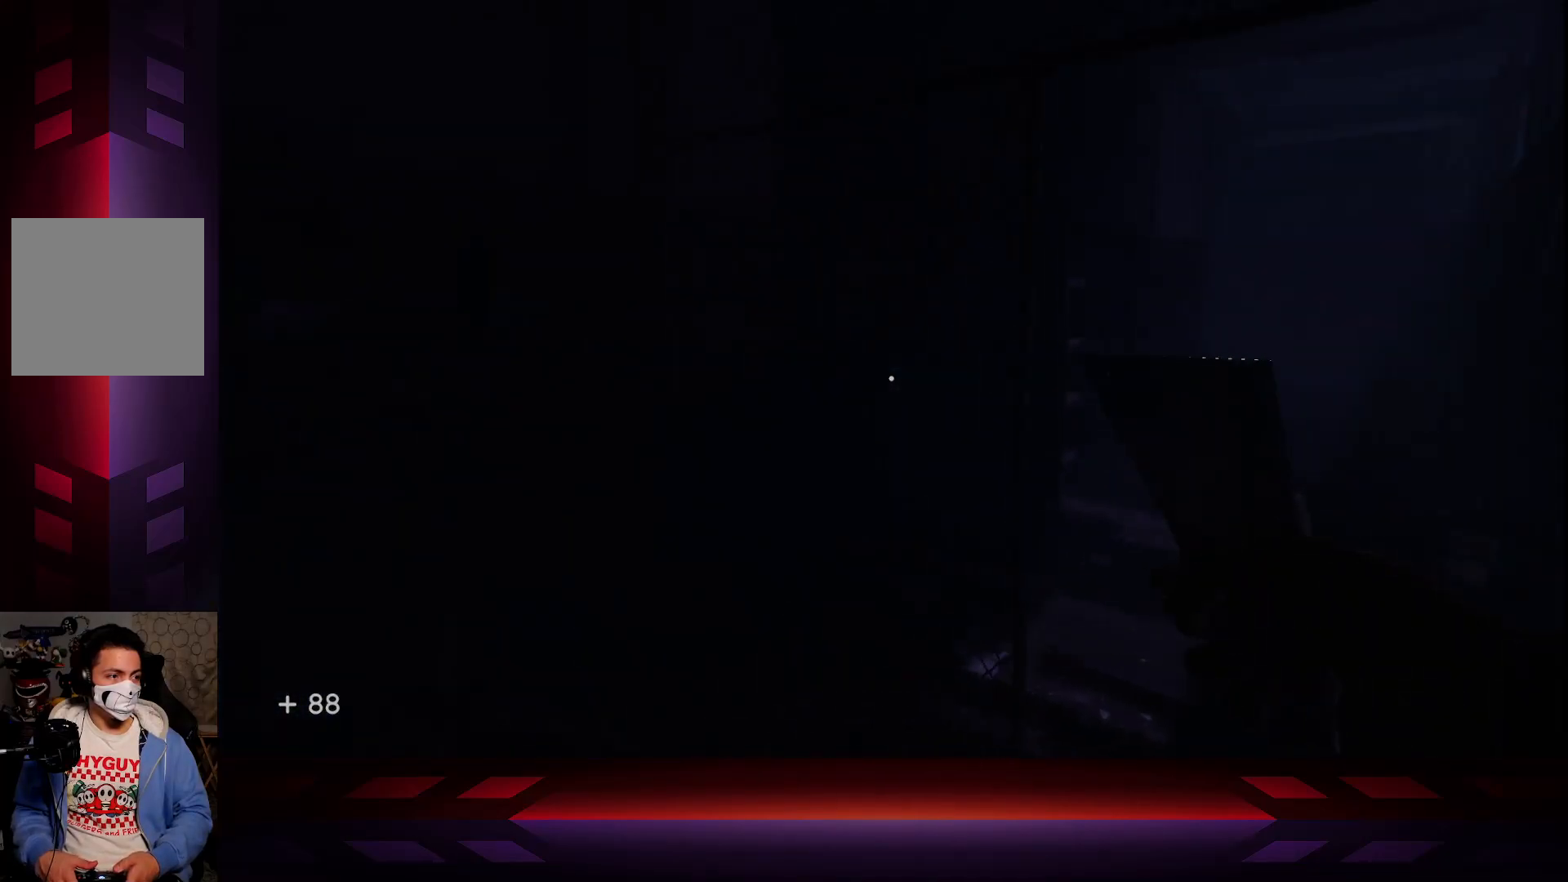
{"buttons": [], "left_stick": "up", "right_stick": "center", "events": [[67, "right_stick", "right"], [433, "left_stick", "up"], [433, "right_stick", "center"]]}
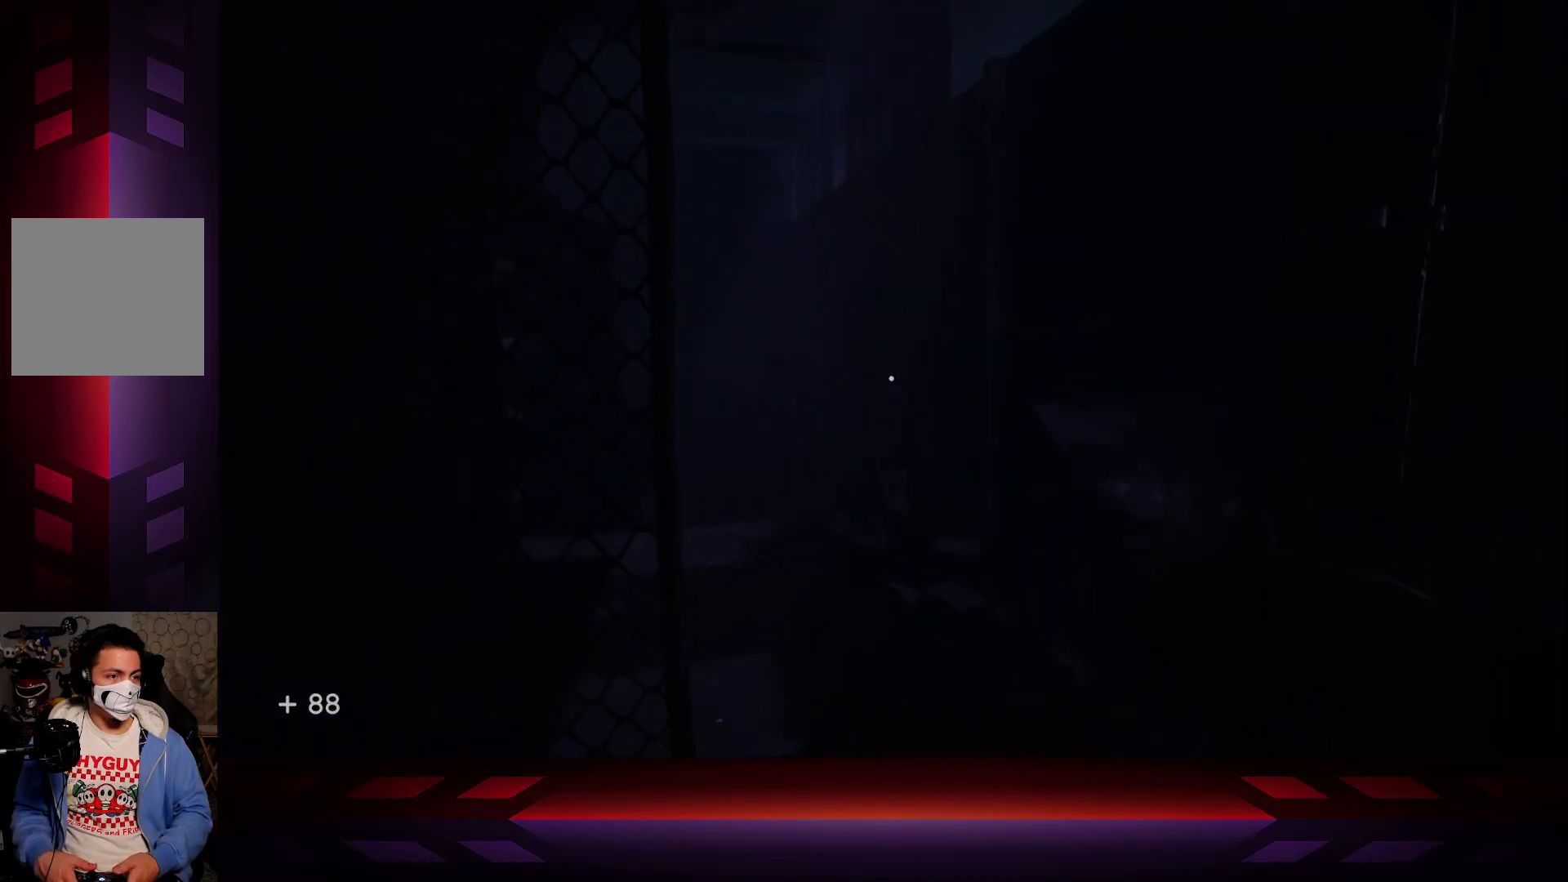
{"buttons": [], "left_stick": "up", "right_stick": "left", "events": [[250, "L3", "down"], [317, "right_stick", "left"], [483, "L3", "up"]]}
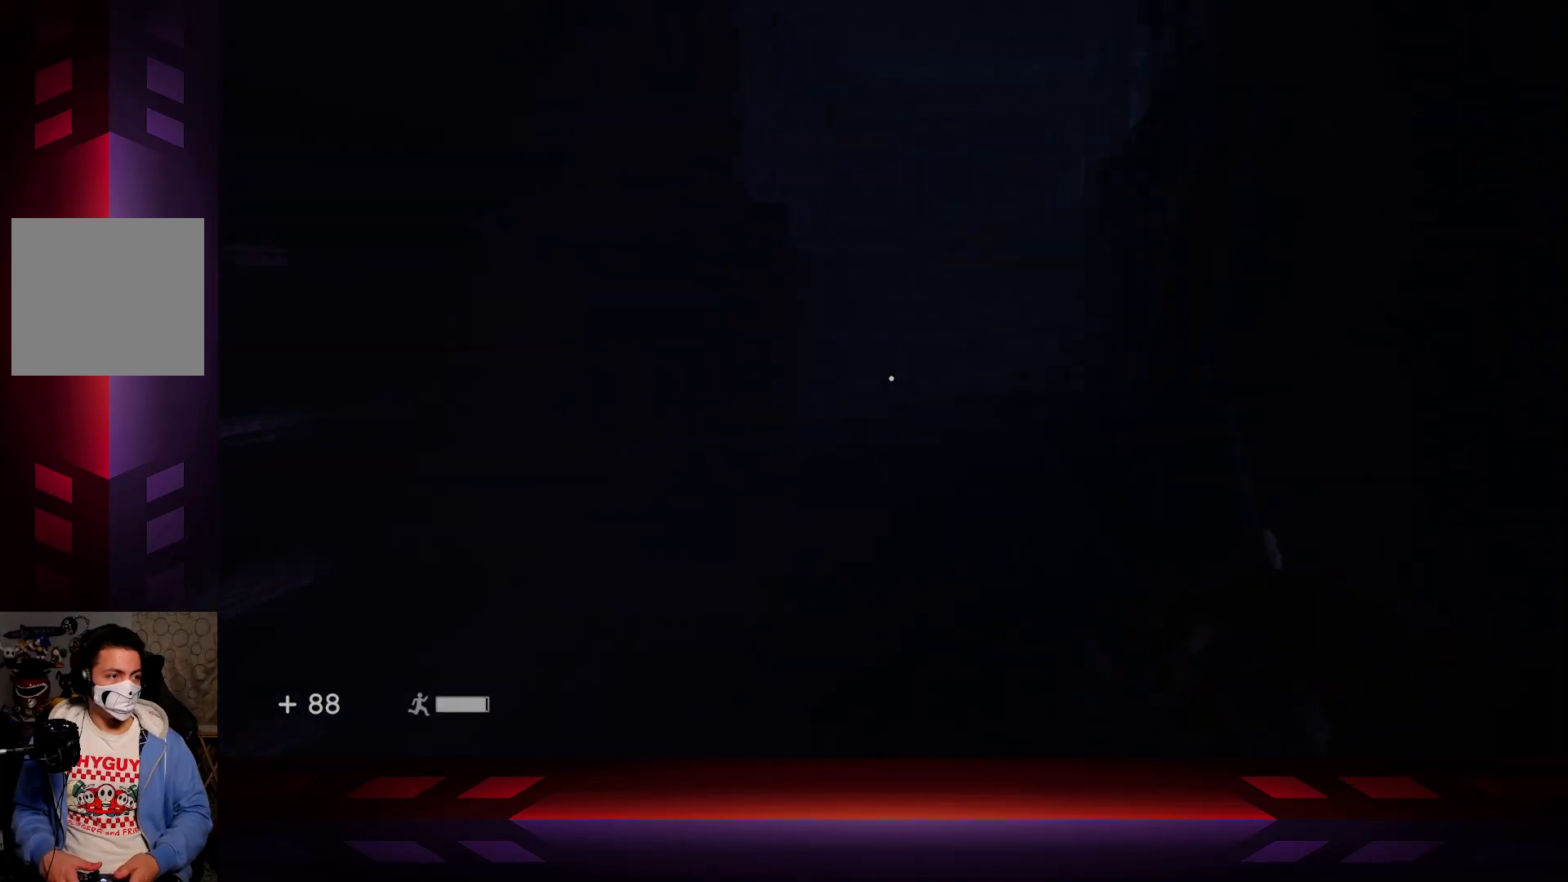
{"buttons": [], "left_stick": "up", "right_stick": "right", "events": [[100, "right_stick", "center"], [350, "right_stick", "right"]]}
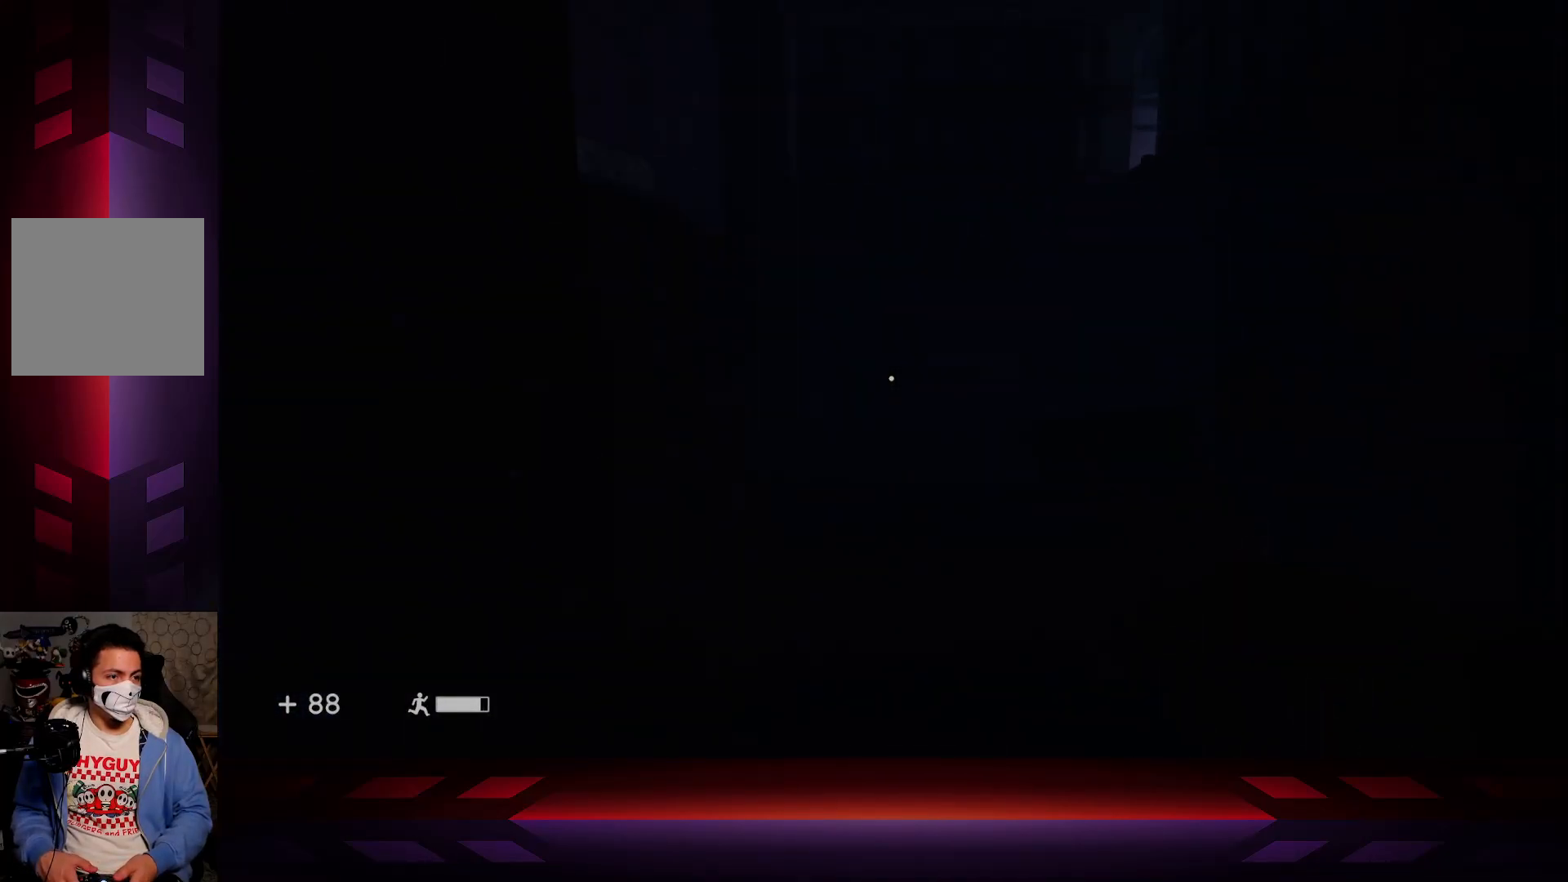
{"buttons": [], "left_stick": "up", "right_stick": "down-left", "events": [[67, "right_stick", "center"], [400, "right_stick", "down"], [467, "right_stick", "down-left"]]}
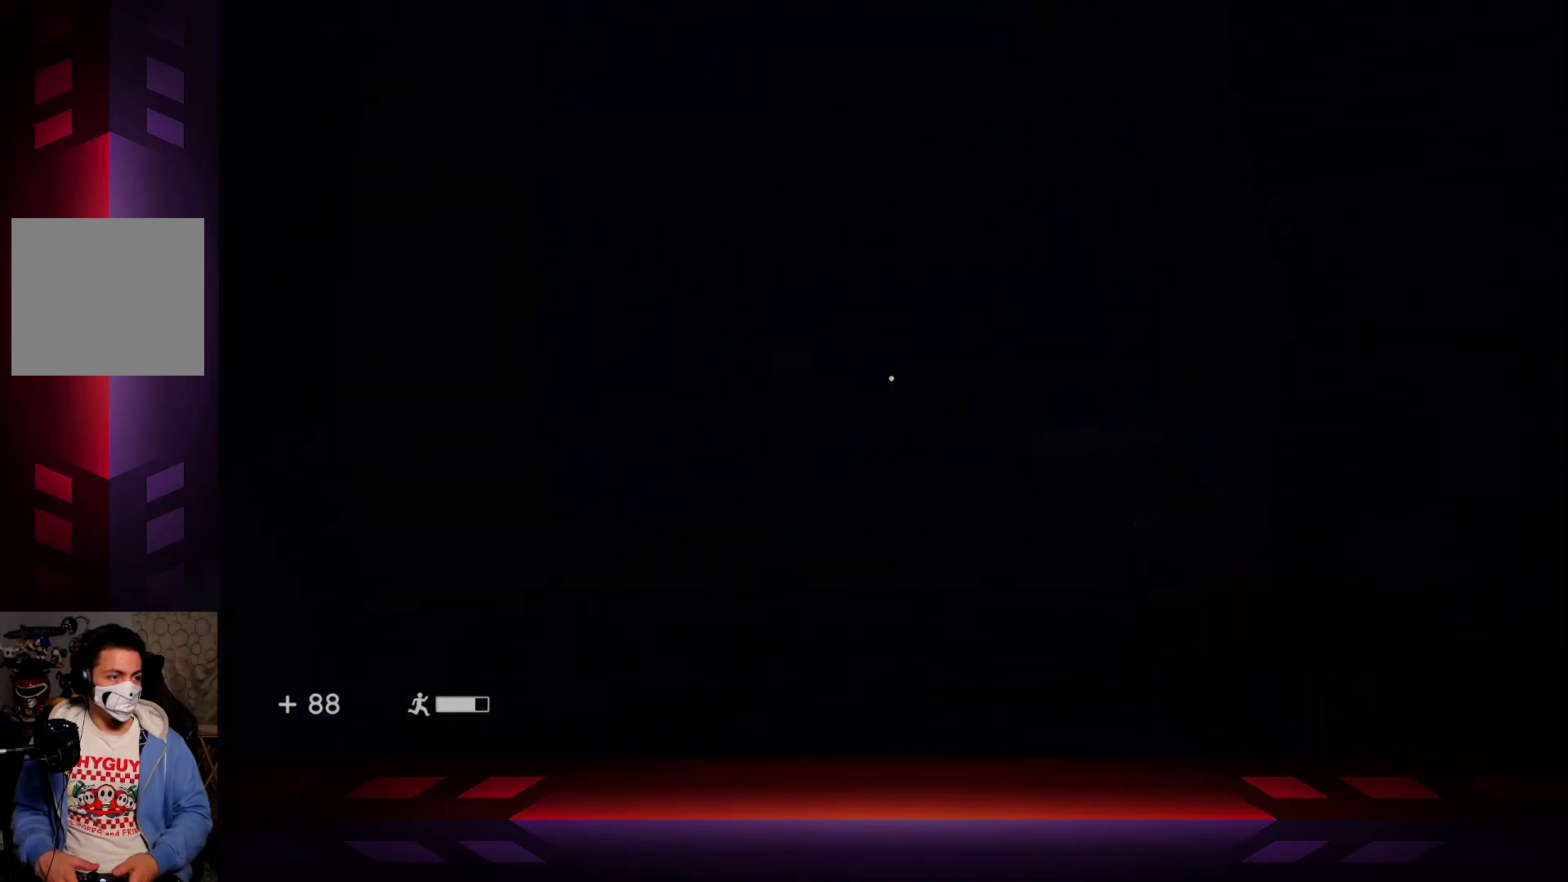
{"buttons": [], "left_stick": "center", "right_stick": "left", "events": [[67, "right_stick", "center"], [250, "right_stick", "down"], [333, "right_stick", "down-left"], [483, "left_stick", "center"], [500, "right_stick", "left"]]}
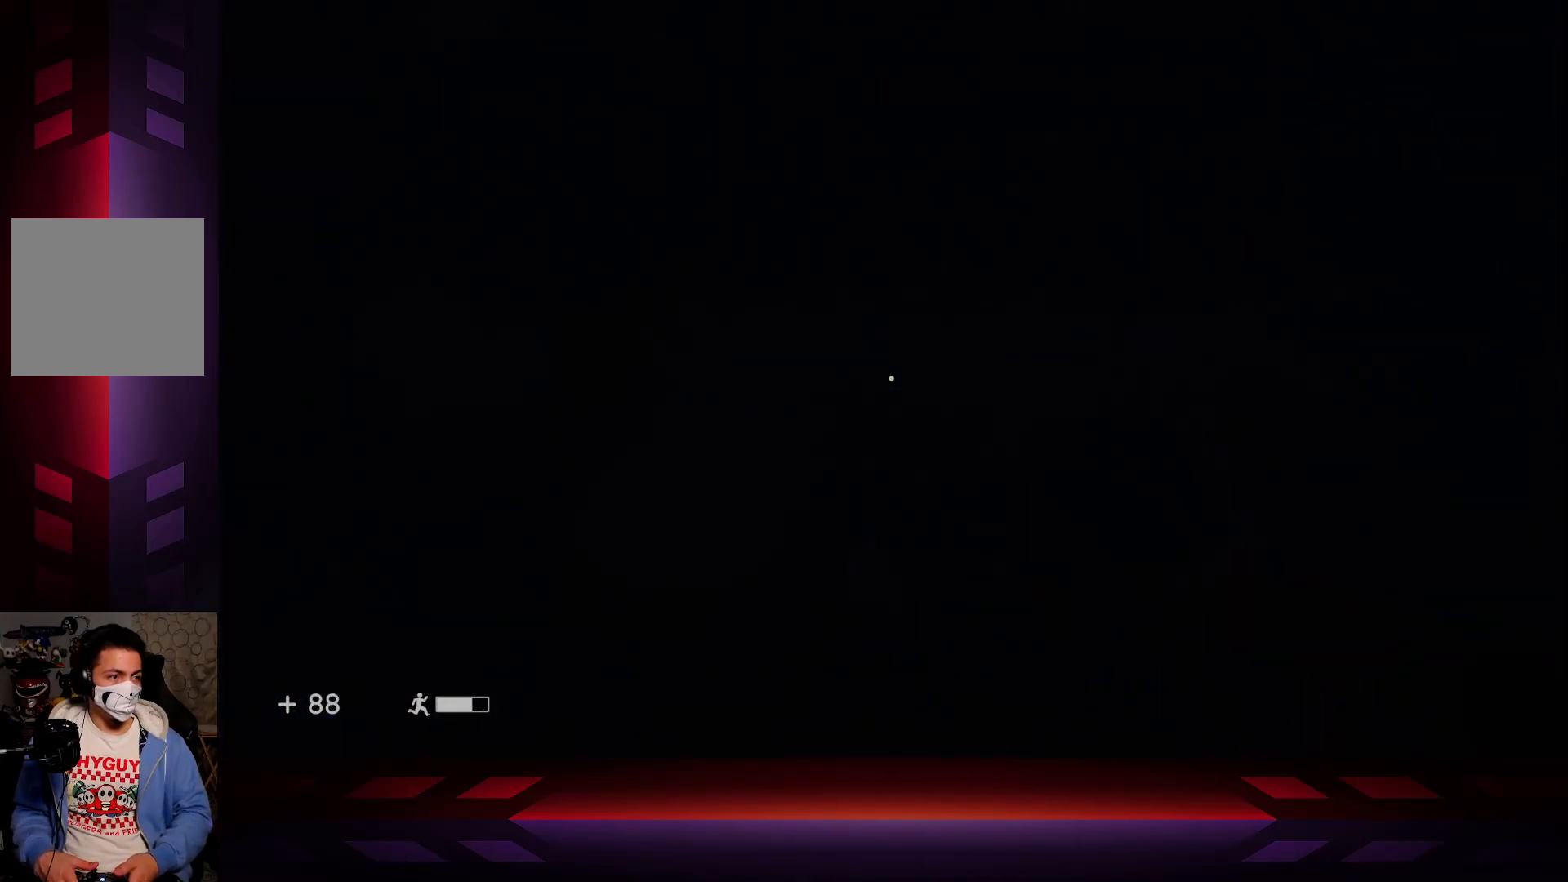
{"buttons": [], "left_stick": "center", "right_stick": "up-left", "events": [[133, "right_stick", "up-left"]]}
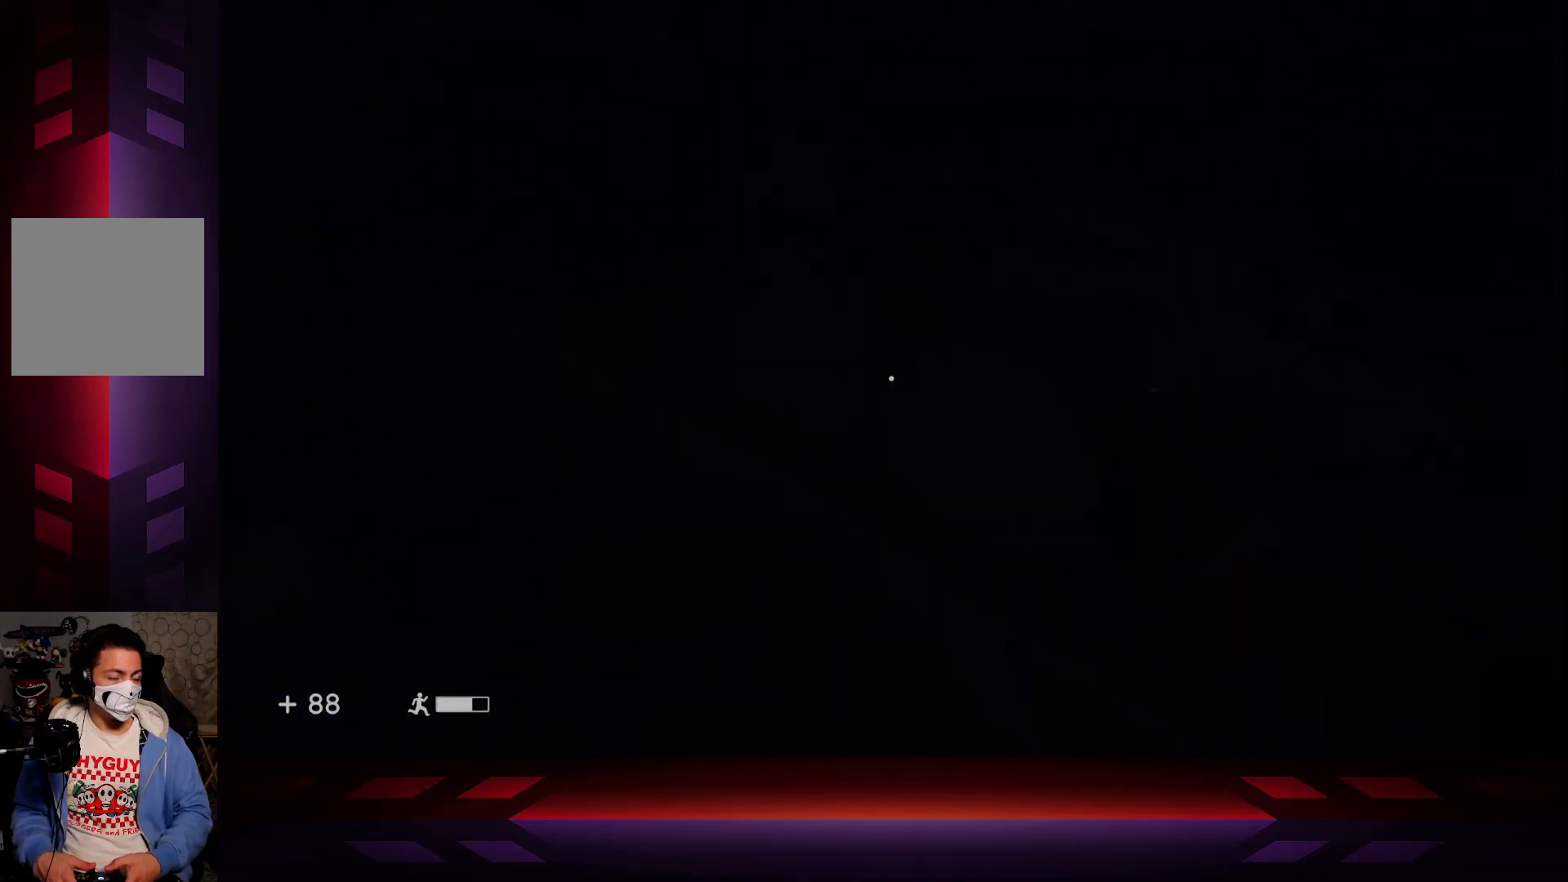
{"buttons": [], "left_stick": "center", "right_stick": "center", "events": [[17, "right_stick", "center"], [67, "right_stick", "up"], [233, "DPAD_DOWN", "down"], [300, "right_stick", "center"], [350, "DPAD_DOWN", "up"]]}
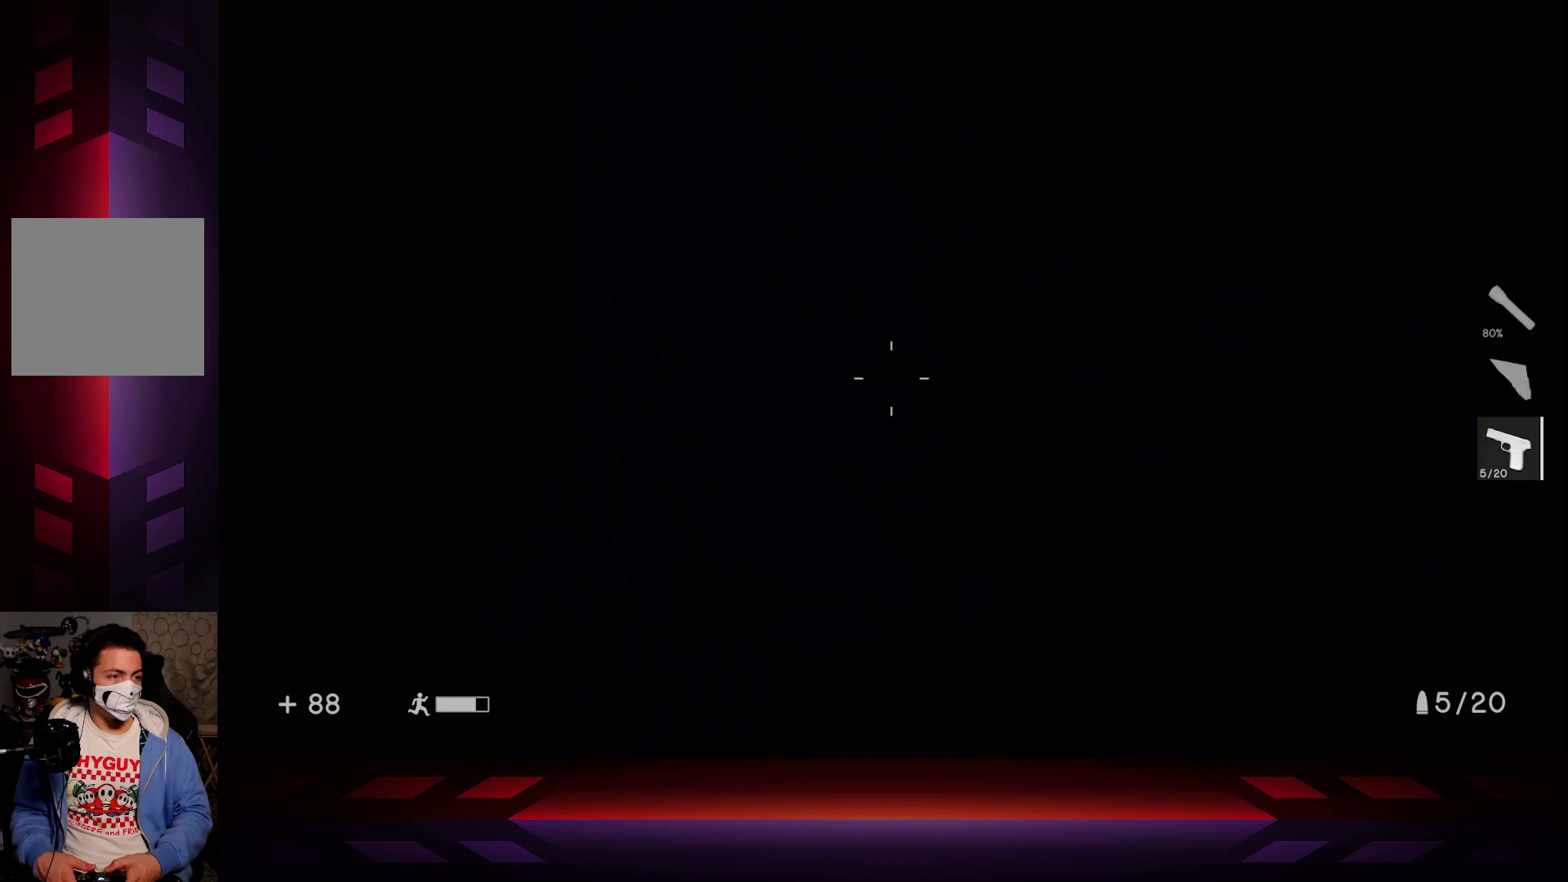
{"buttons": [], "left_stick": "center", "right_stick": "center", "events": [[283, "DPAD_UP", "down"], [417, "DPAD_UP", "up"]]}
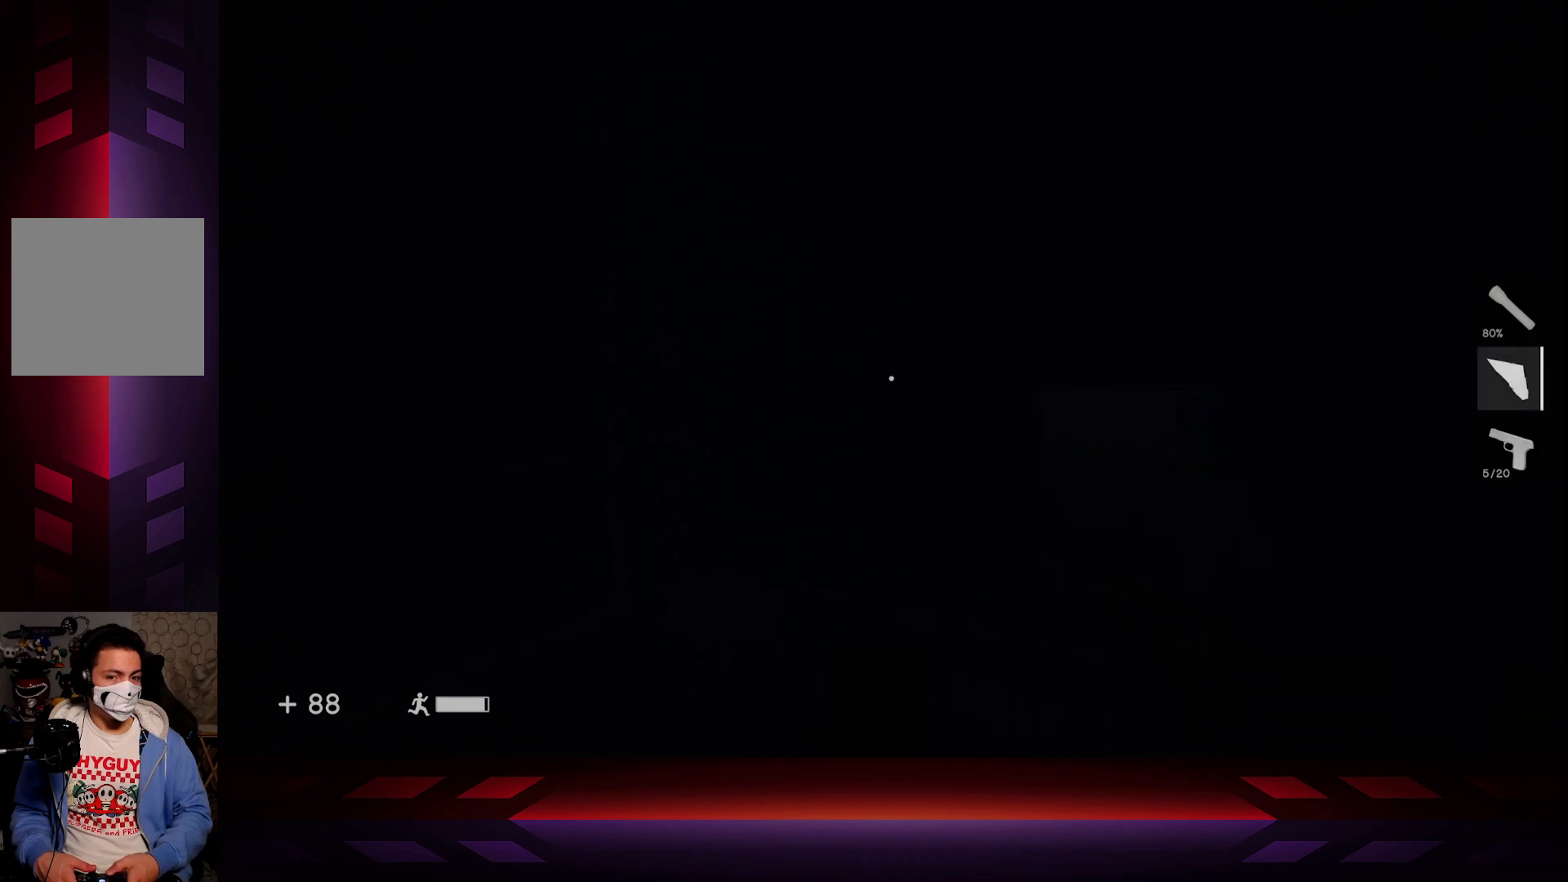
{"buttons": [], "left_stick": "center", "right_stick": "center", "events": []}
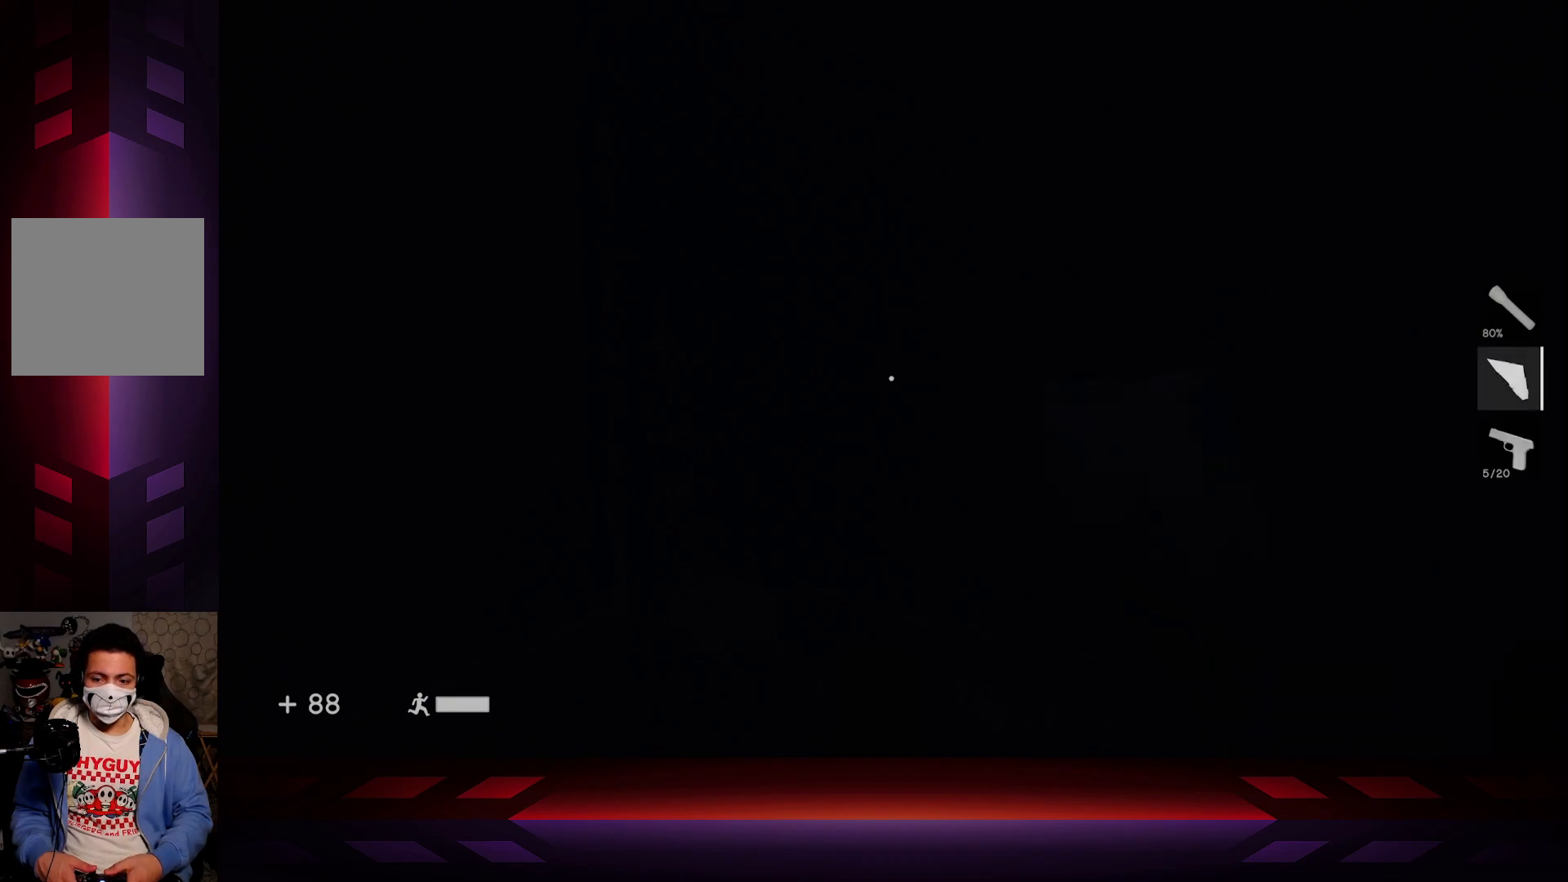
{"buttons": [], "left_stick": "center", "right_stick": "center", "events": []}
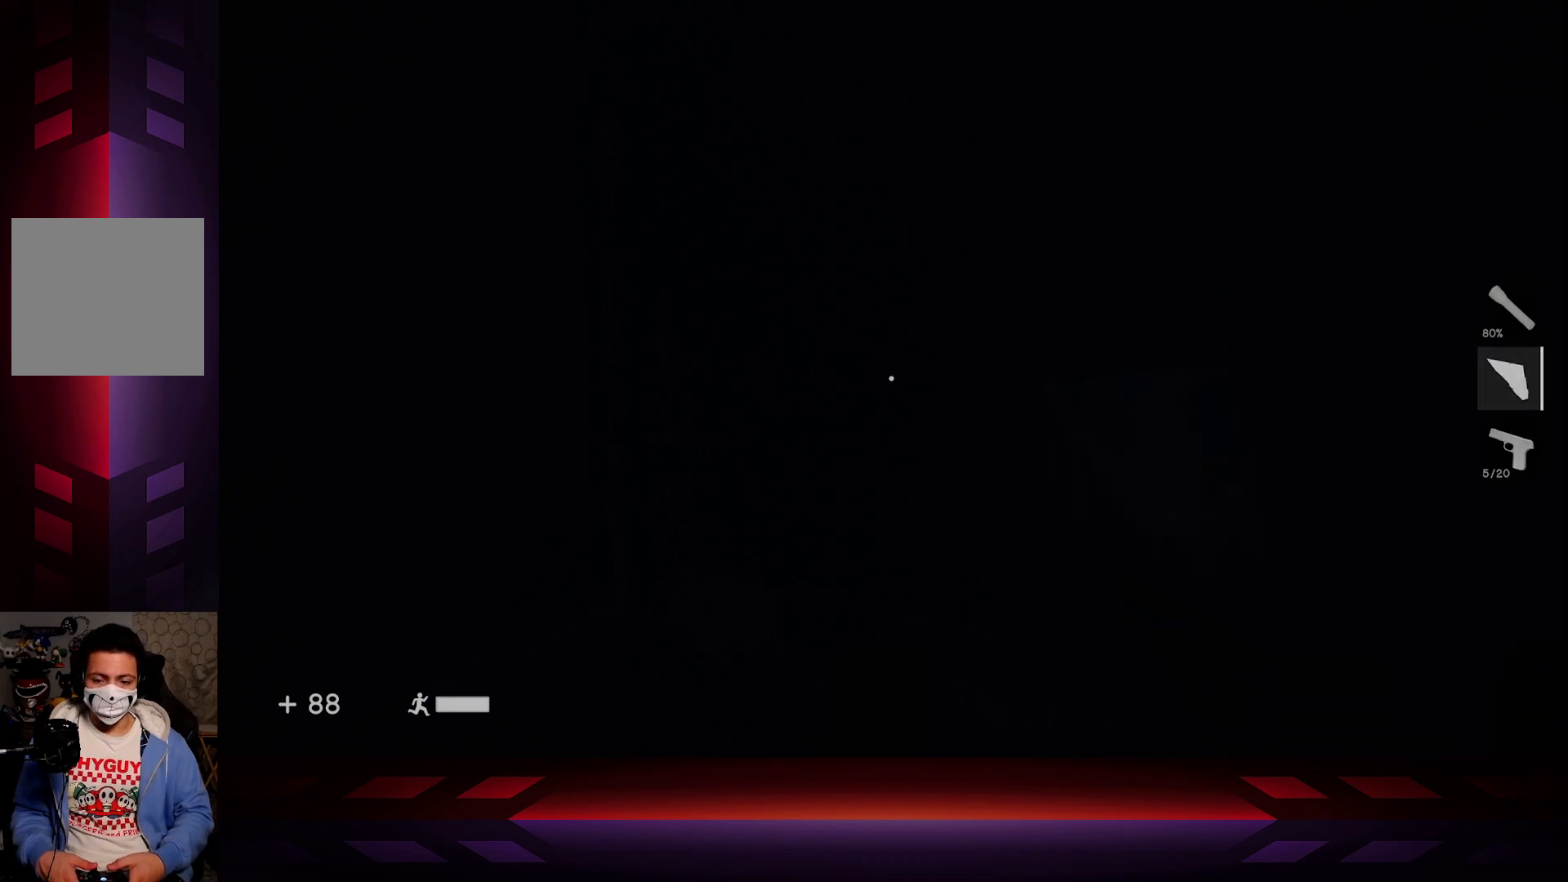
{"buttons": [], "left_stick": "center", "right_stick": "center", "events": []}
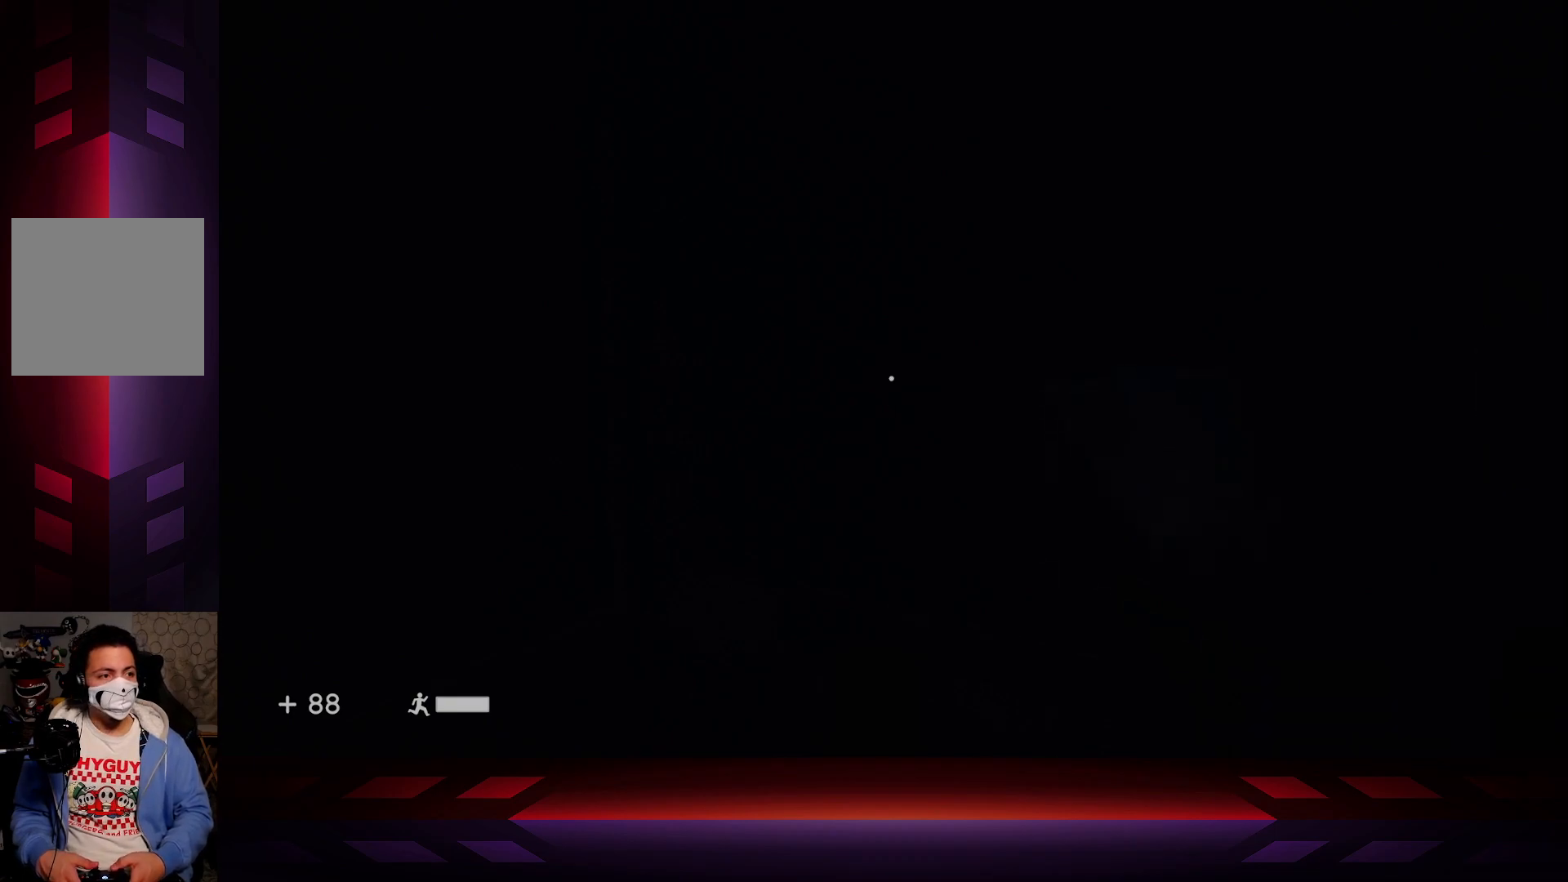
{"buttons": [], "left_stick": "center", "right_stick": "up-left", "events": [[50, "right_stick", "up"], [133, "right_stick", "up-left"]]}
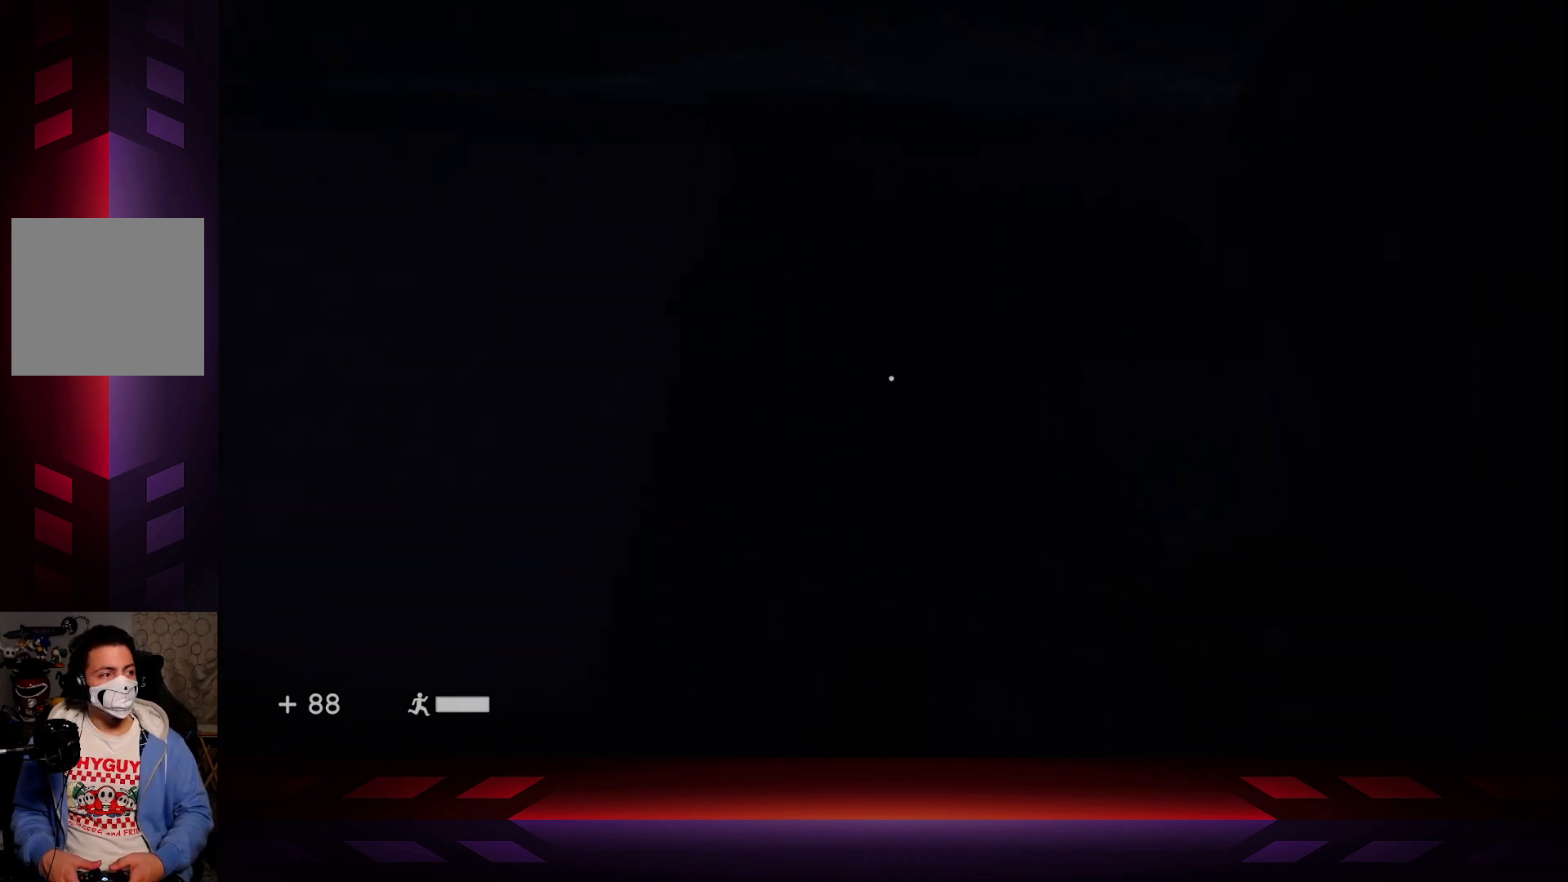
{"buttons": [], "left_stick": "center", "right_stick": "center", "events": [[33, "right_stick", "left"], [233, "right_stick", "down-left"], [483, "right_stick", "center"]]}
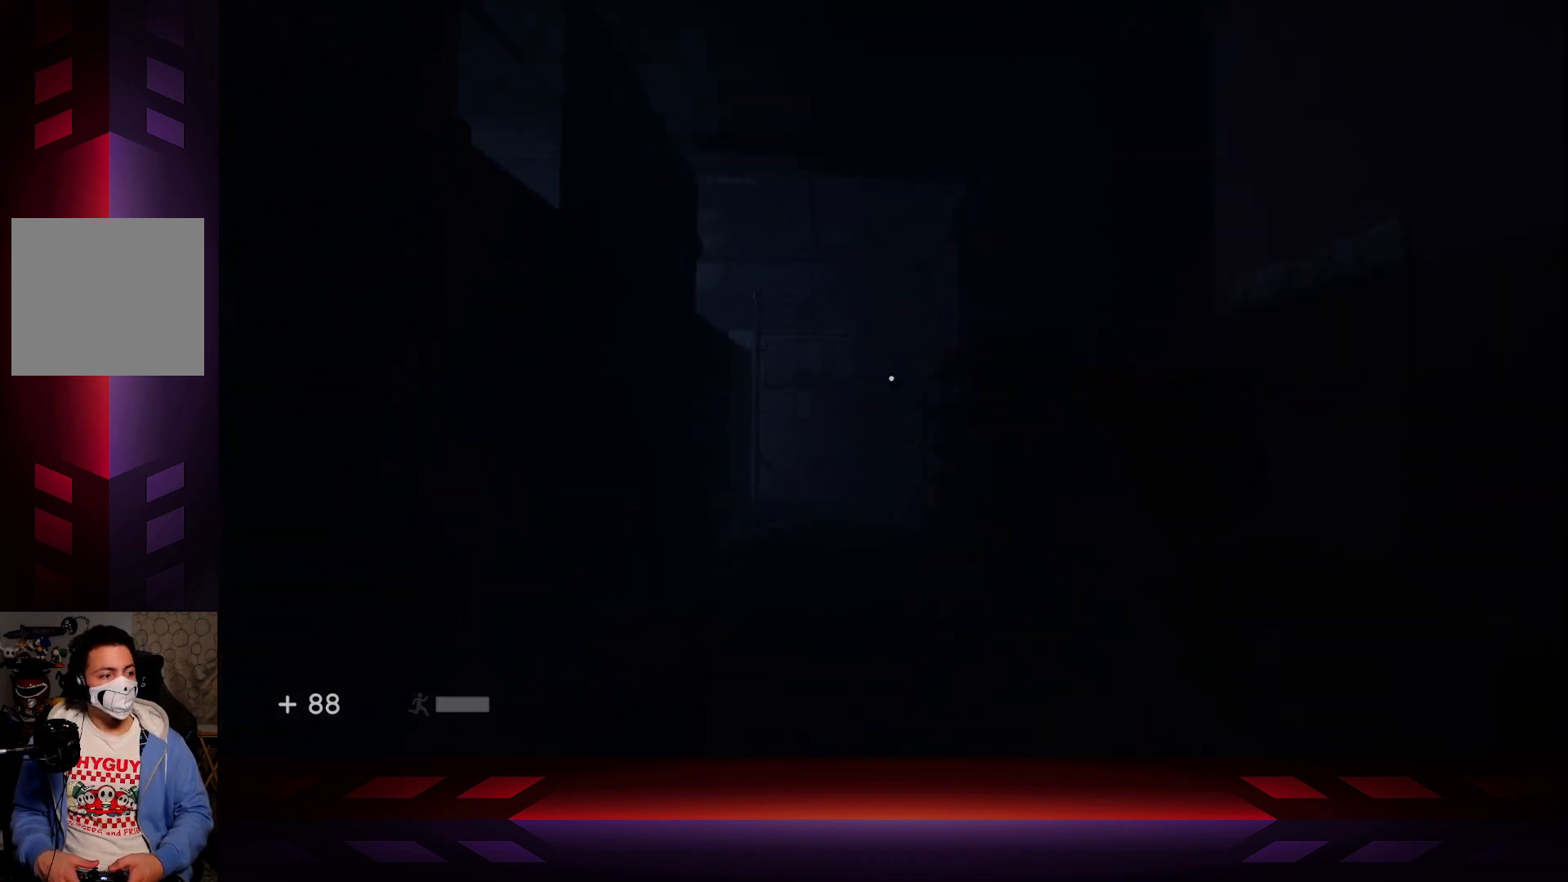
{"buttons": [], "left_stick": "center", "right_stick": "center", "events": []}
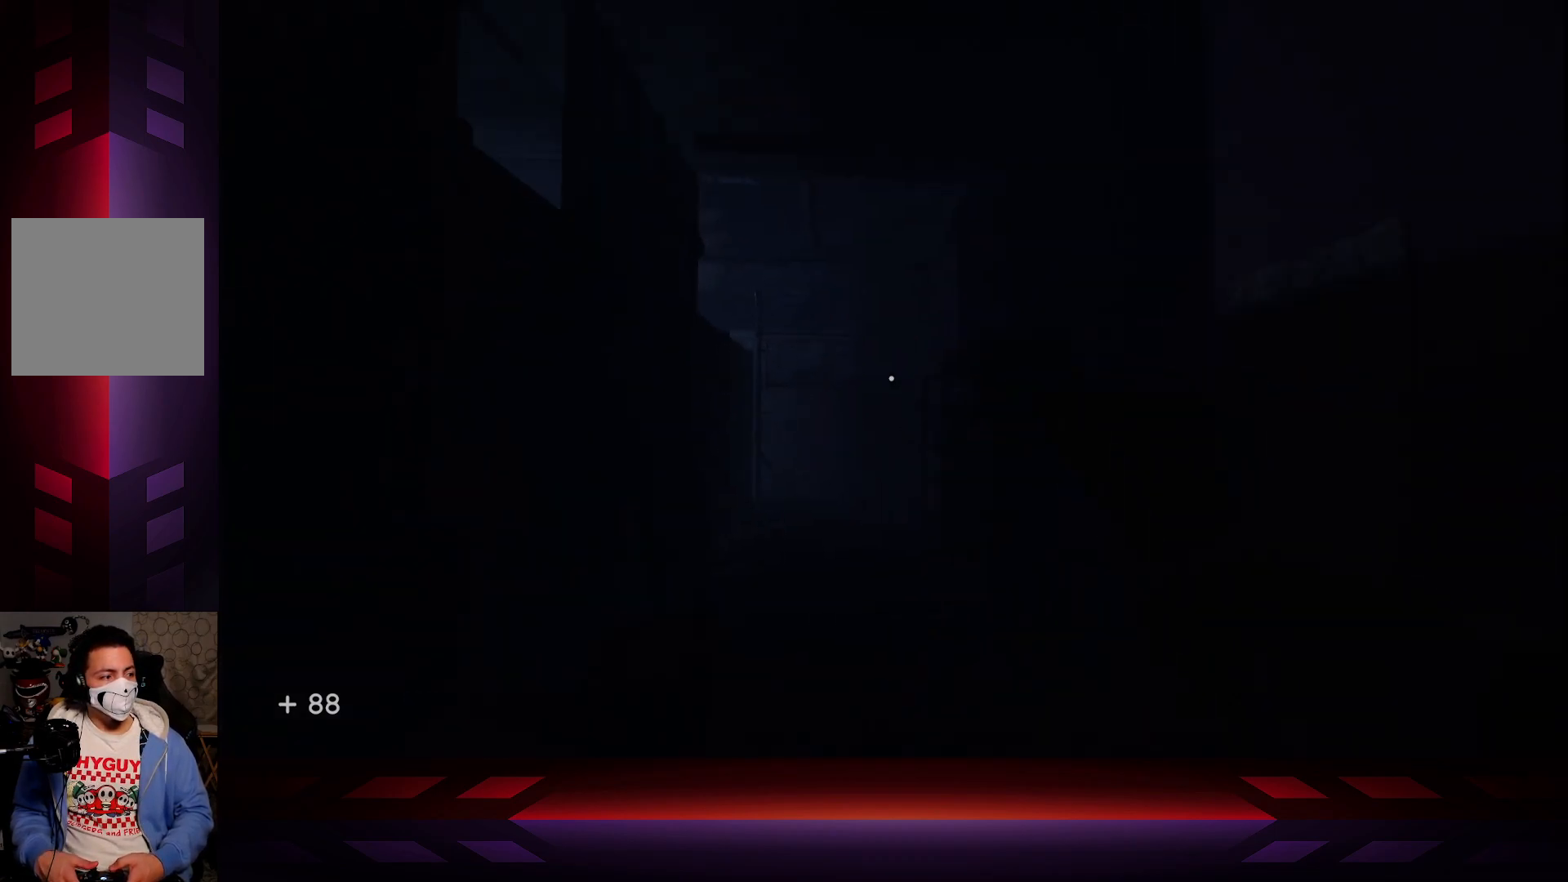
{"buttons": [], "left_stick": "center", "right_stick": "center", "events": []}
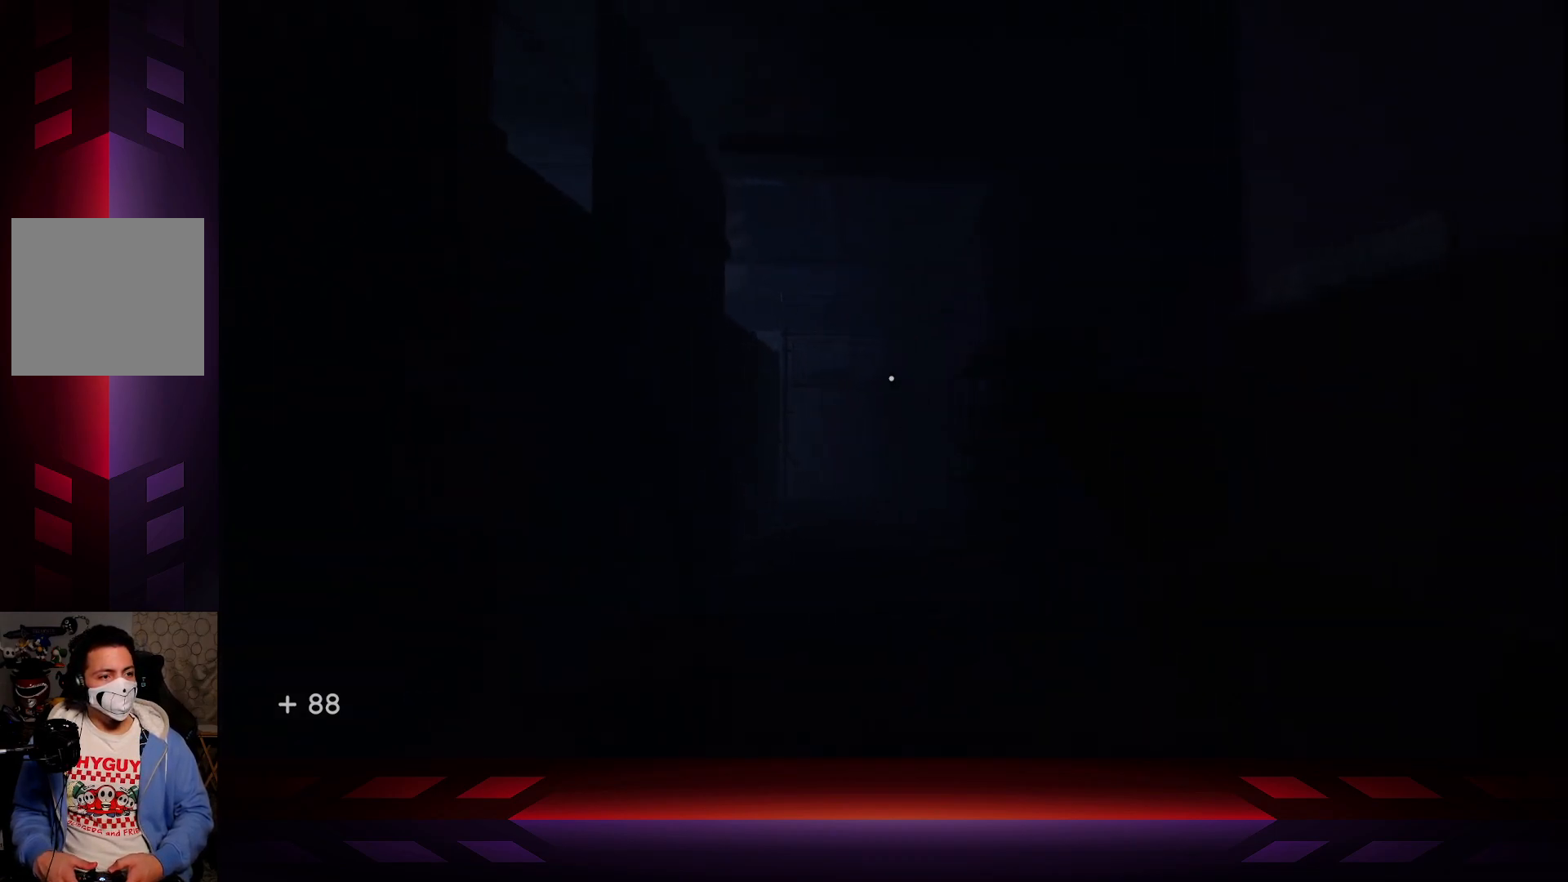
{"buttons": [], "left_stick": "center", "right_stick": "center", "events": [[83, "DPAD_LEFT", "down"], [233, "DPAD_LEFT", "up"]]}